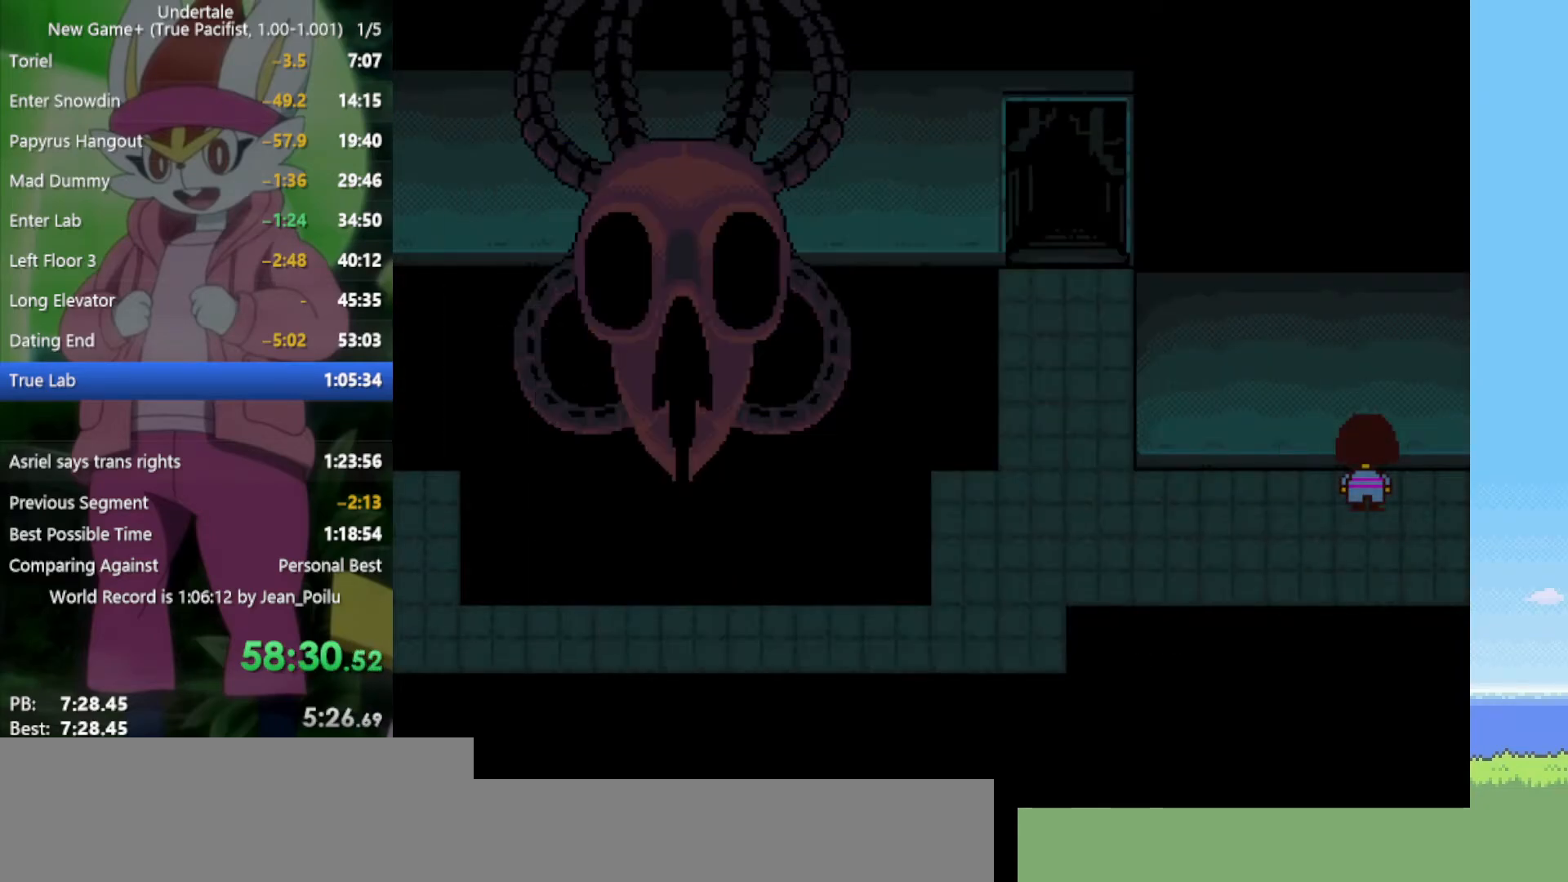
Gameplay with keyboard; each line is a JSON object with the keys held at the frame after it. "events" lists presses ("down") and releases ("up") of "c", "ctrl", "down", "left", "return", "right", "shift", "up", "x" and "z" between this image and that frame as [ms after this image, input, new state], when the widget could be followed in between. No other keys are recorded. Mouse input is not recorded.
{"keys": ["right", "up"], "events": [[17, "z", "up"], [200, "c", "down"], [234, "c", "up"], [334, "right", "down"], [334, "up", "down"], [384, "z", "down"], [434, "z", "up"]]}
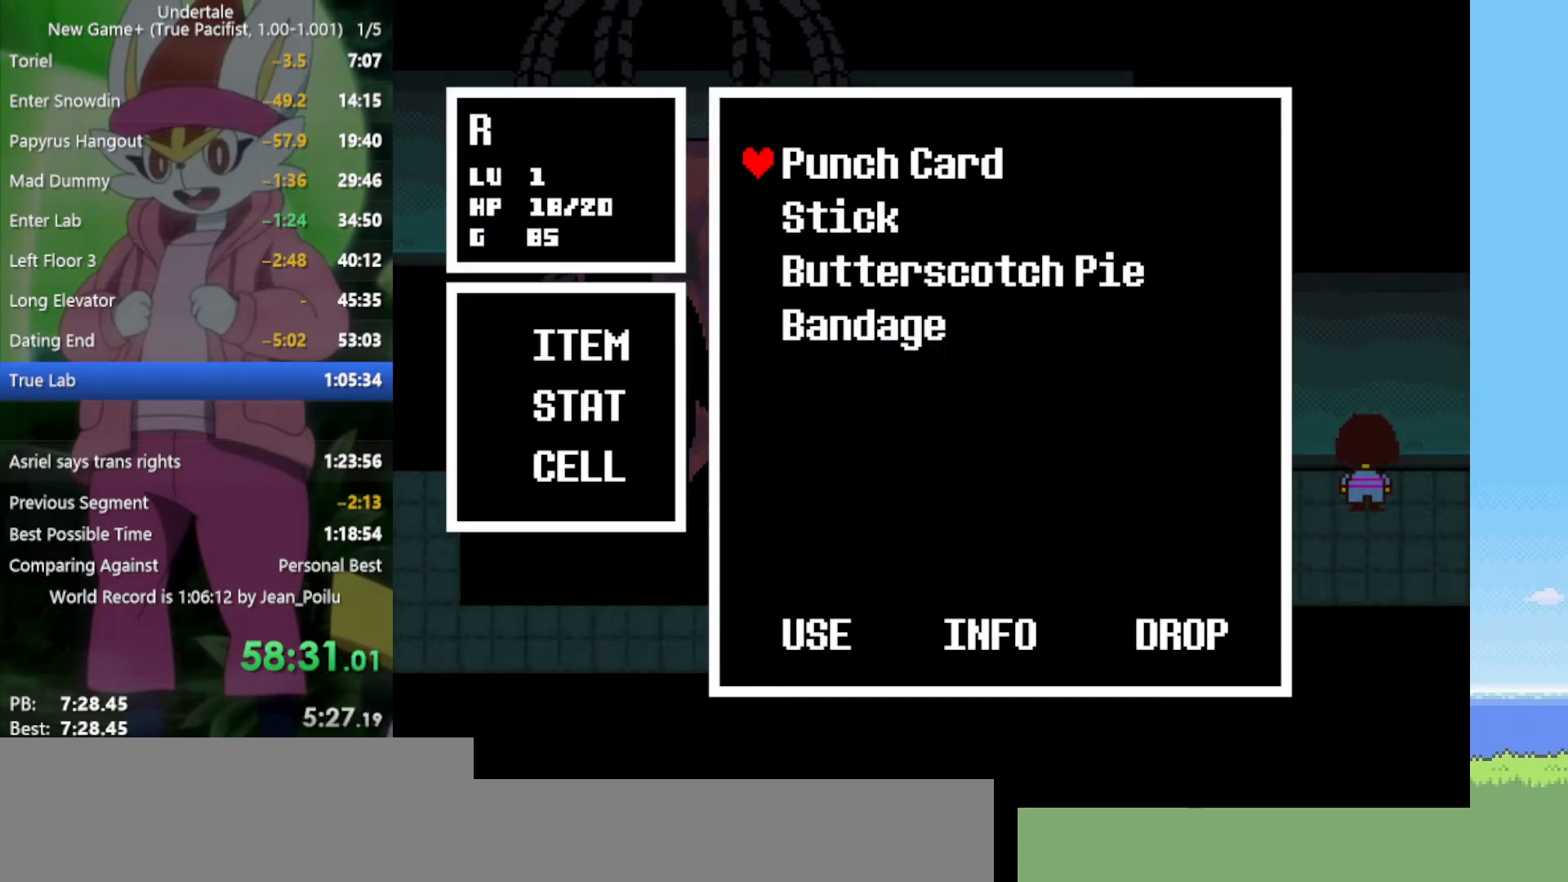
{"keys": [], "events": [[17, "z", "down"], [67, "z", "up"], [150, "z", "down"], [200, "right", "up"], [200, "up", "up"], [200, "z", "up"], [250, "z", "down"], [300, "z", "up"], [384, "z", "down"], [434, "z", "up"]]}
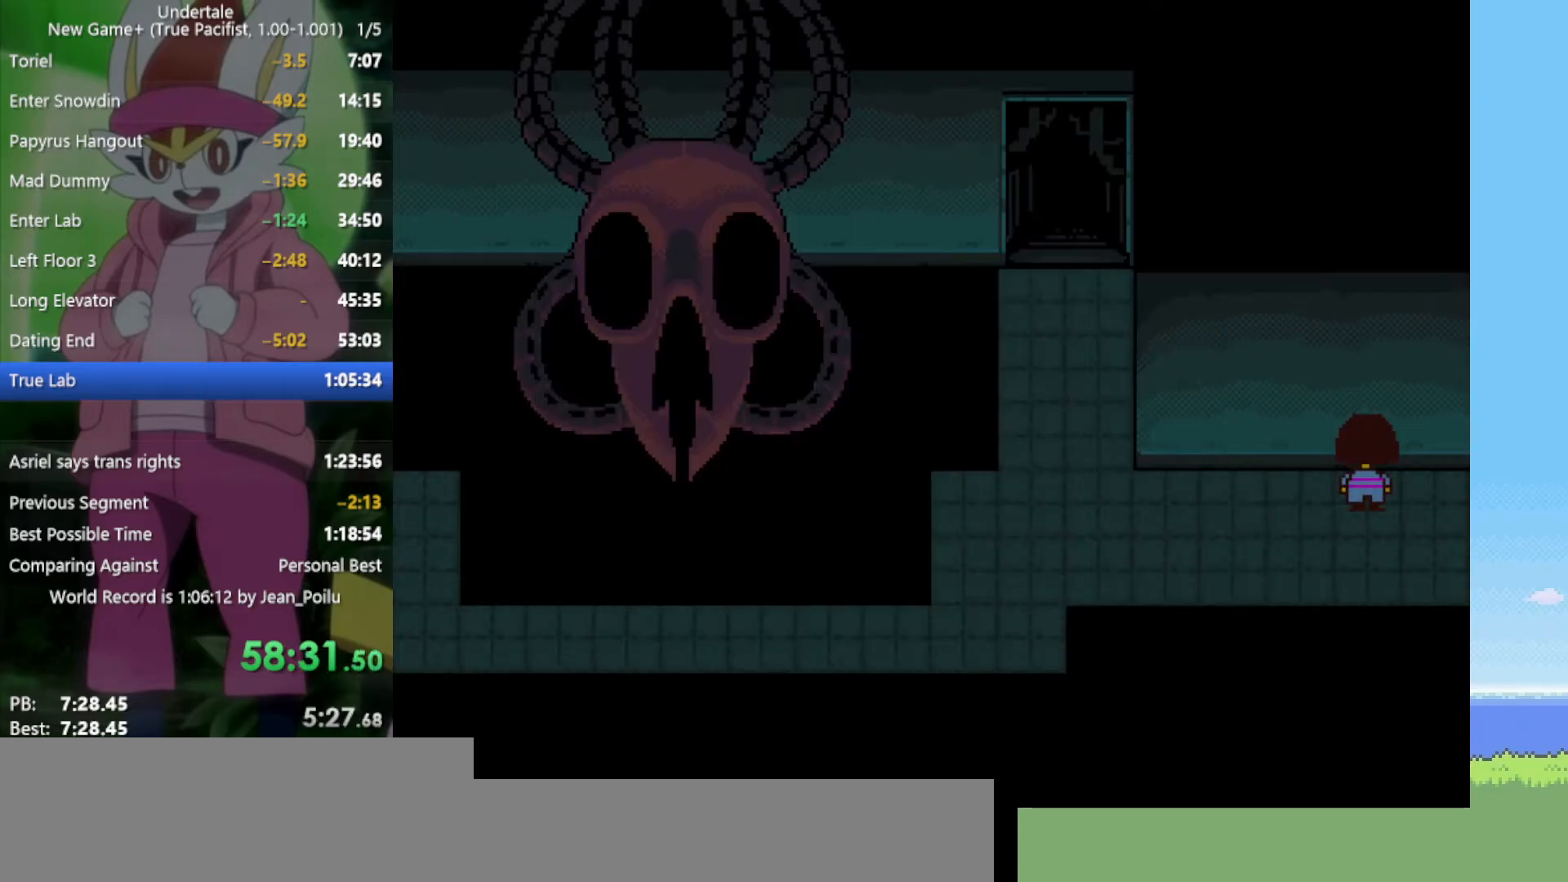
{"keys": ["right", "up"], "events": [[17, "z", "down"], [67, "z", "up"], [200, "c", "down"], [300, "c", "up"], [300, "right", "down"], [300, "up", "down"], [384, "z", "down"], [484, "z", "up"]]}
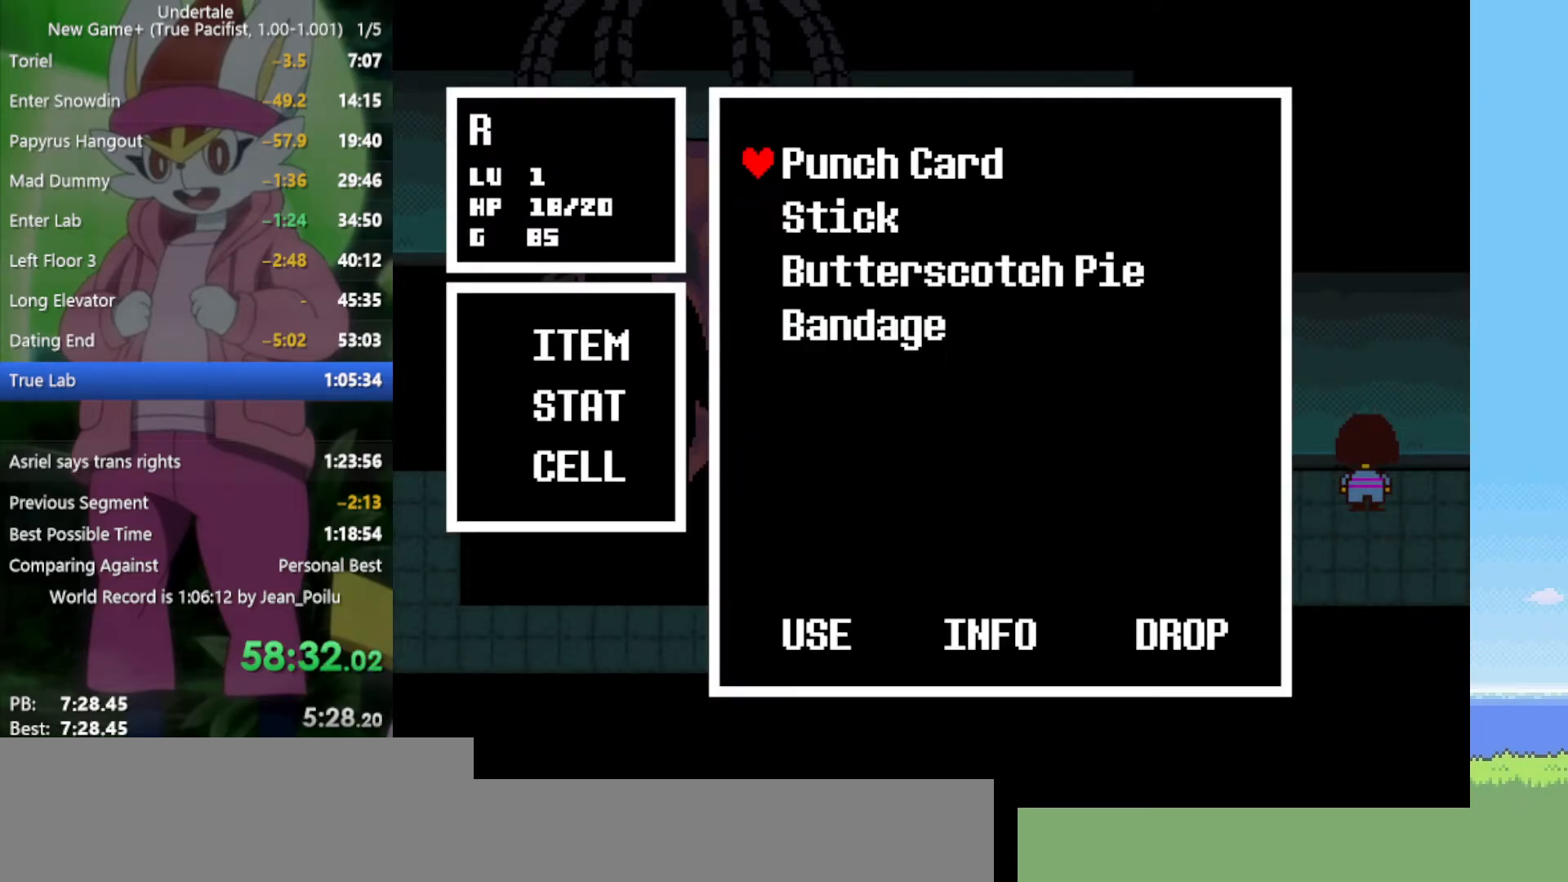
{"keys": [], "events": [[34, "z", "down"], [117, "z", "up"], [167, "z", "down"], [267, "right", "up"], [267, "z", "up"], [300, "up", "up"], [300, "z", "down"], [350, "z", "up"], [450, "z", "down"], [484, "z", "up"]]}
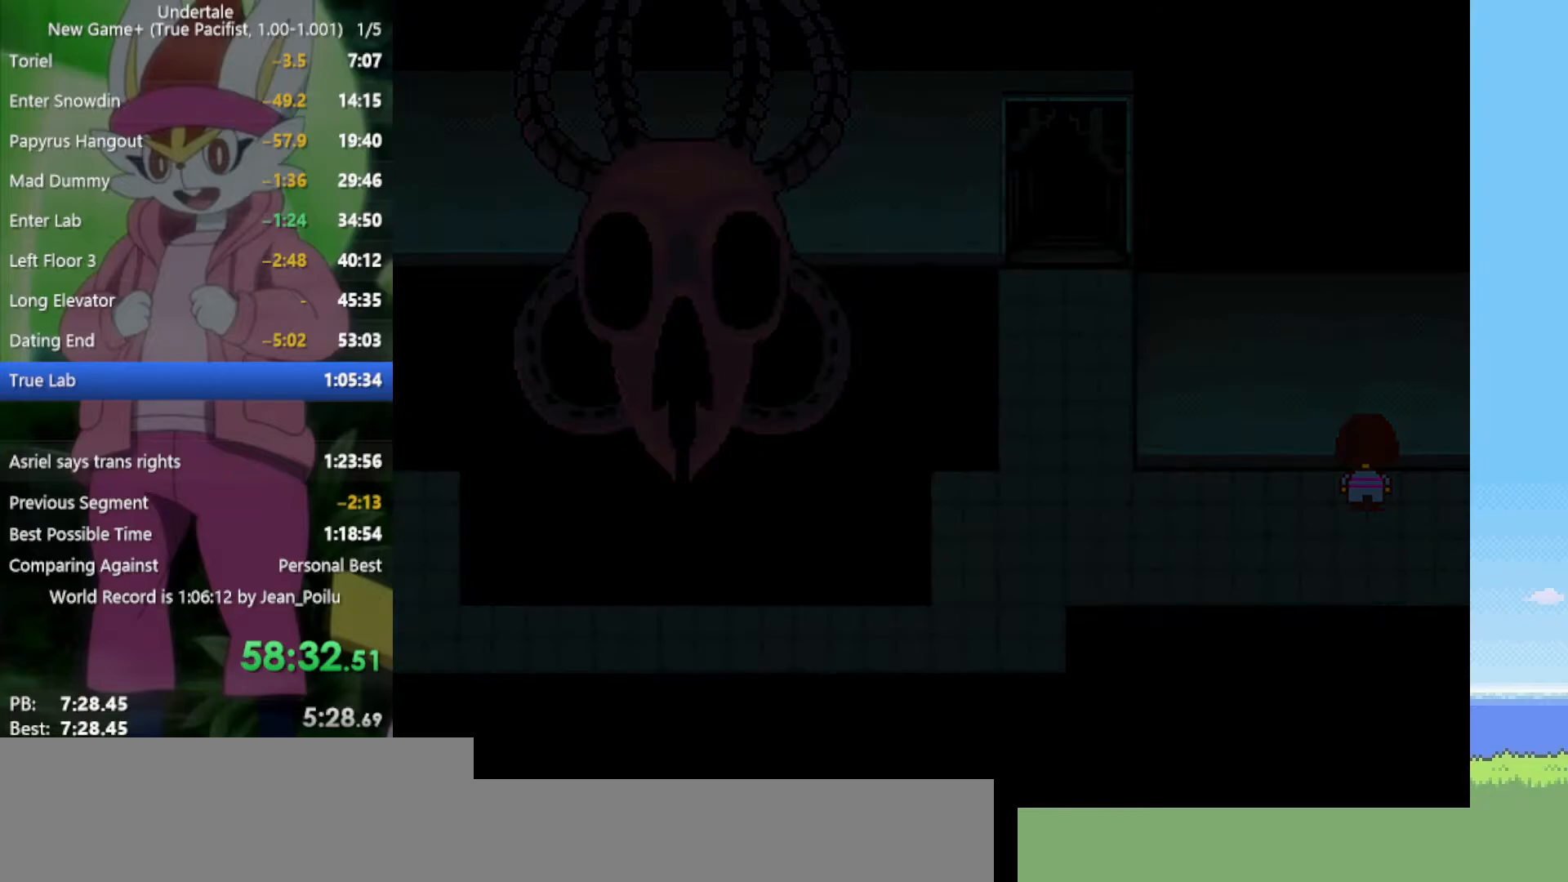
{"keys": ["down", "right"], "events": [[84, "z", "down"], [134, "z", "up"], [217, "z", "down"], [267, "z", "up"], [317, "right", "down"], [484, "down", "down"]]}
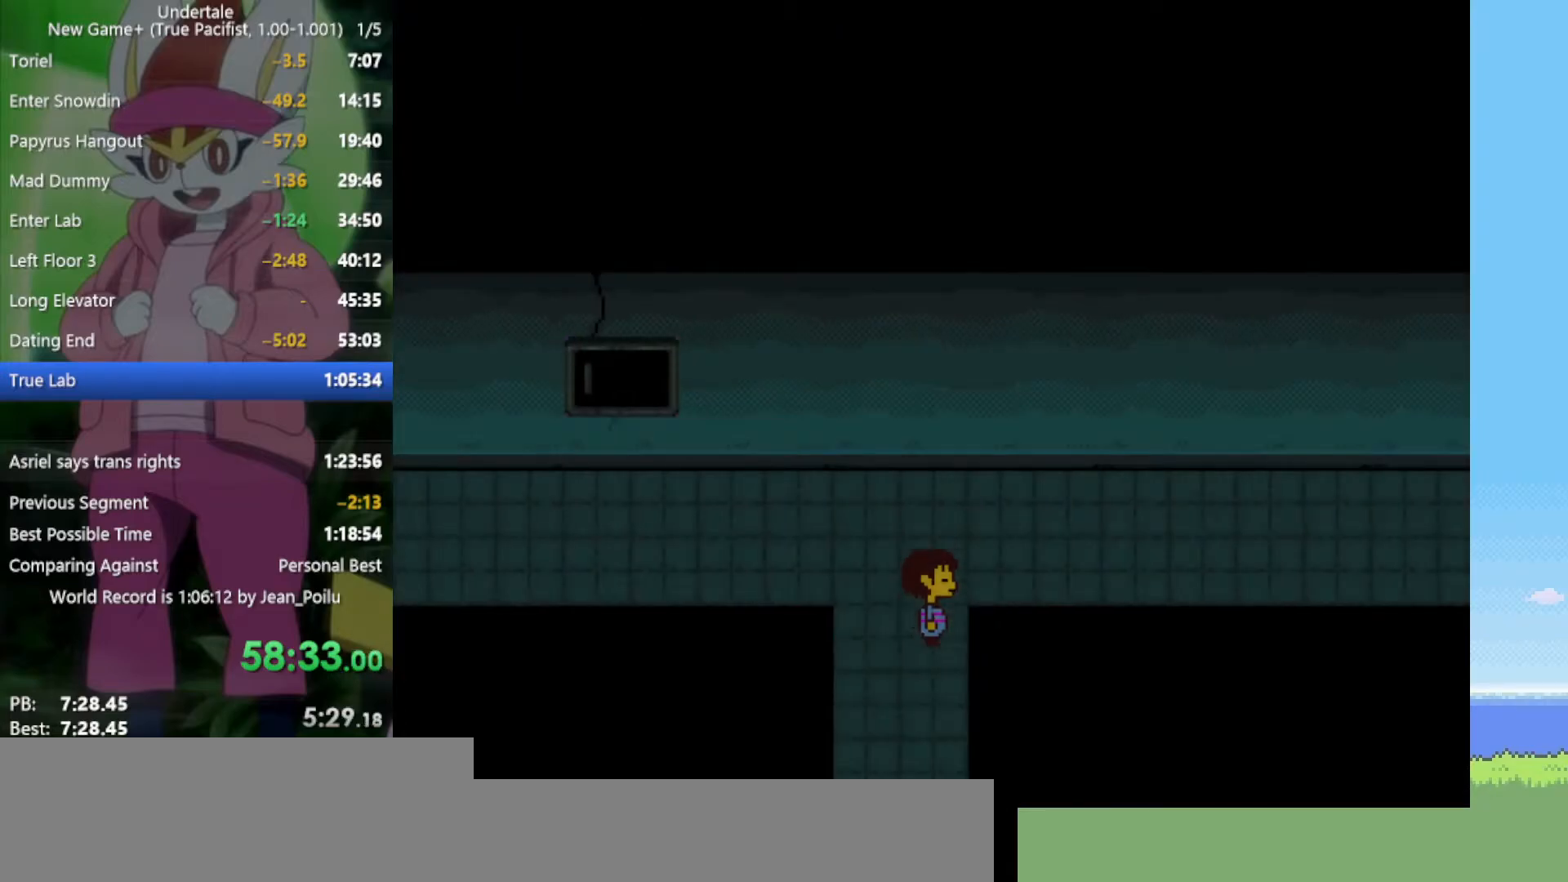
{"keys": ["down"], "events": [[84, "right", "up"]]}
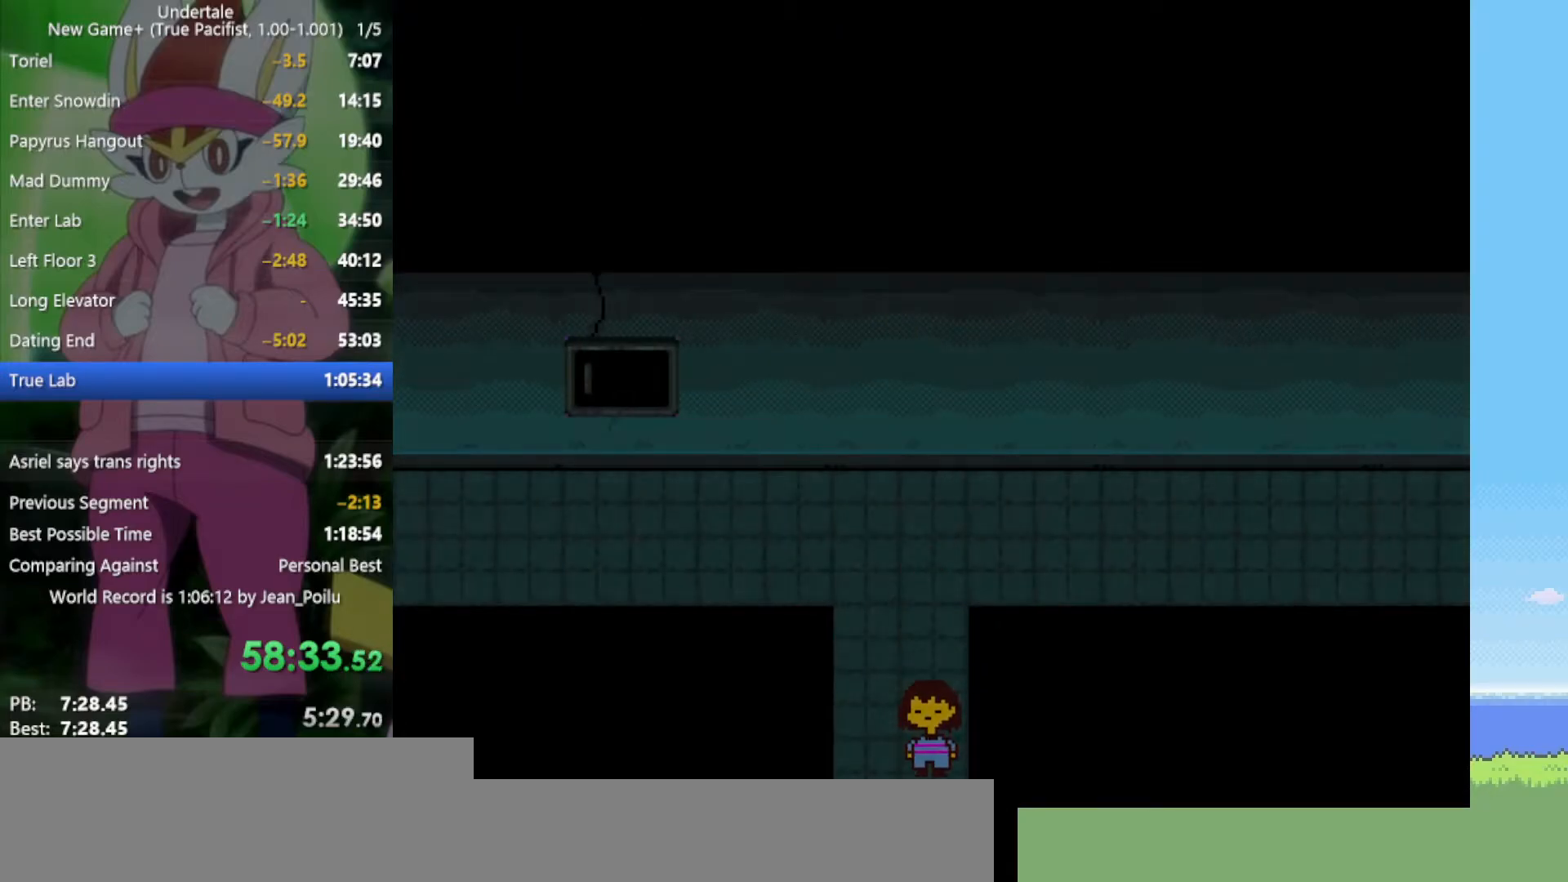
{"keys": ["down"], "events": []}
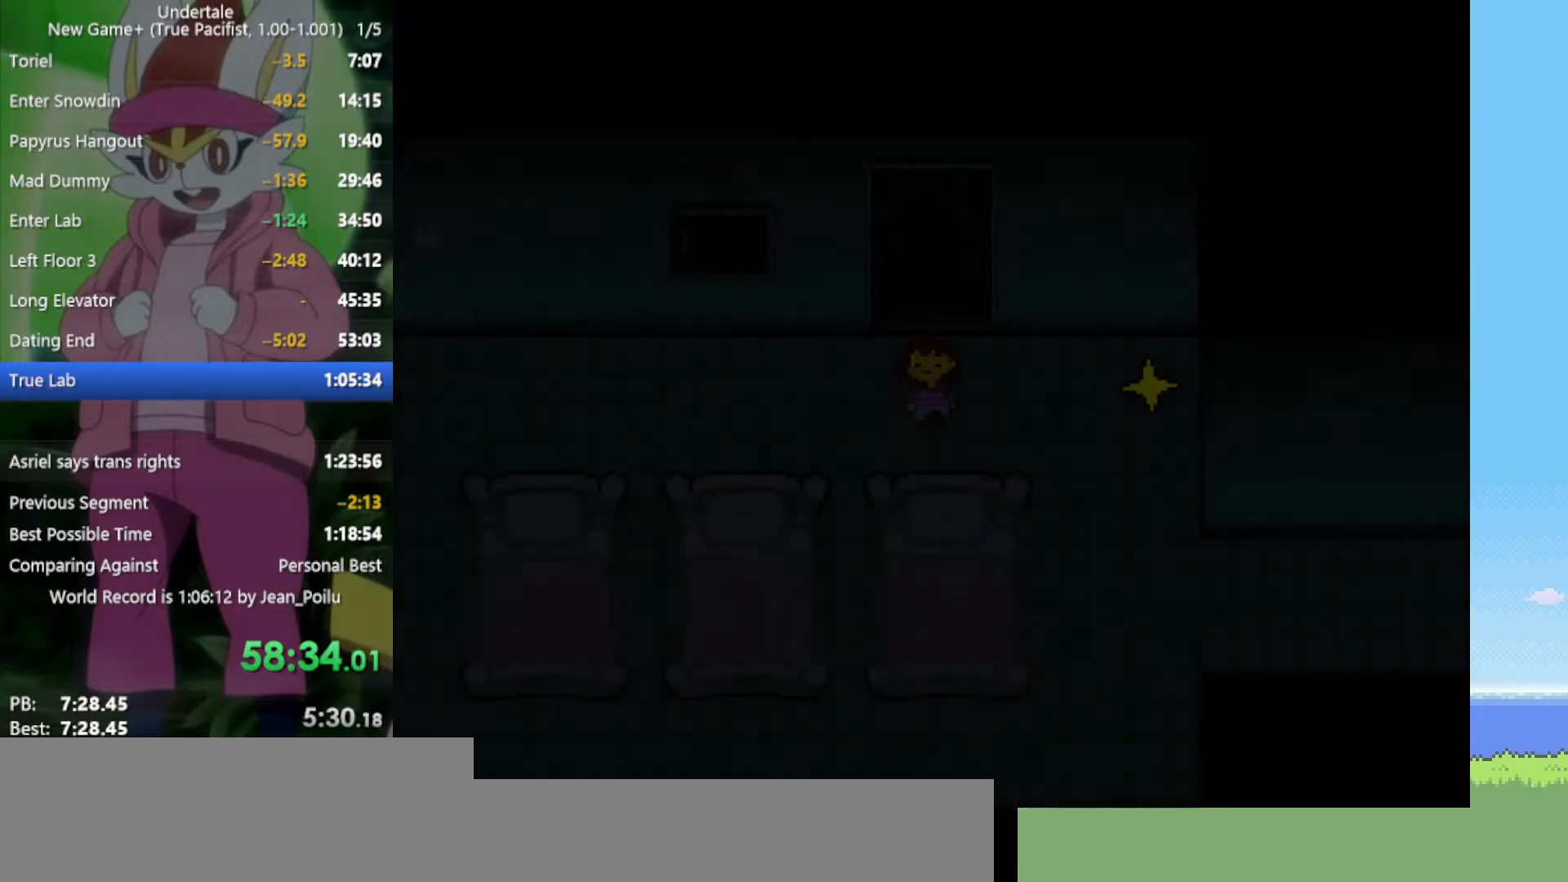
{"keys": ["right"], "events": [[100, "right", "down"], [267, "down", "up"]]}
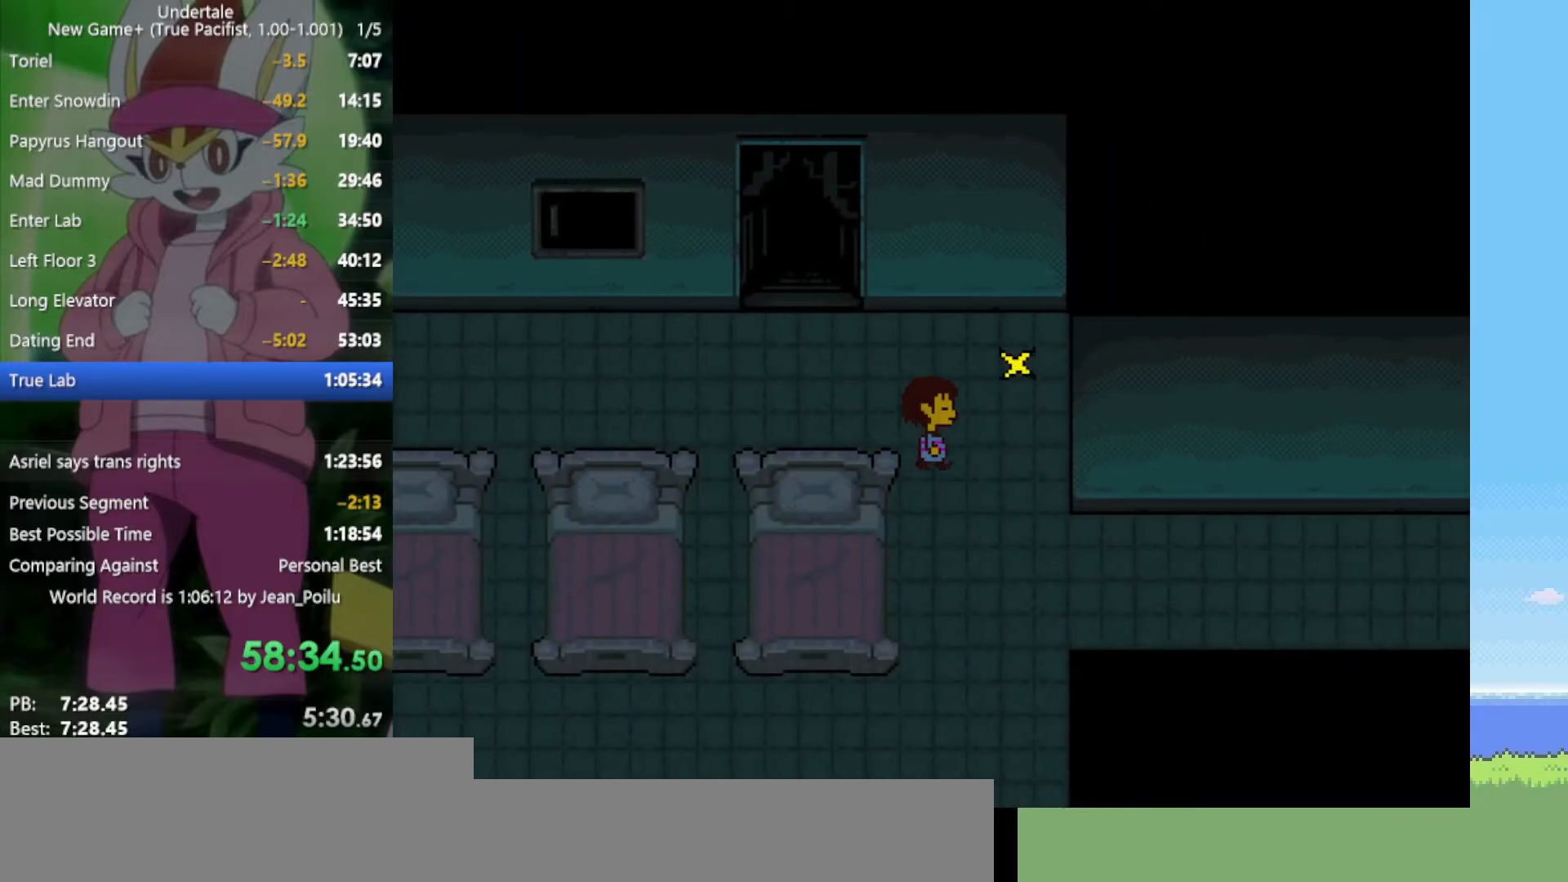
{"keys": ["up"], "events": [[234, "up", "down"], [334, "right", "up"], [367, "z", "down"], [467, "z", "up"]]}
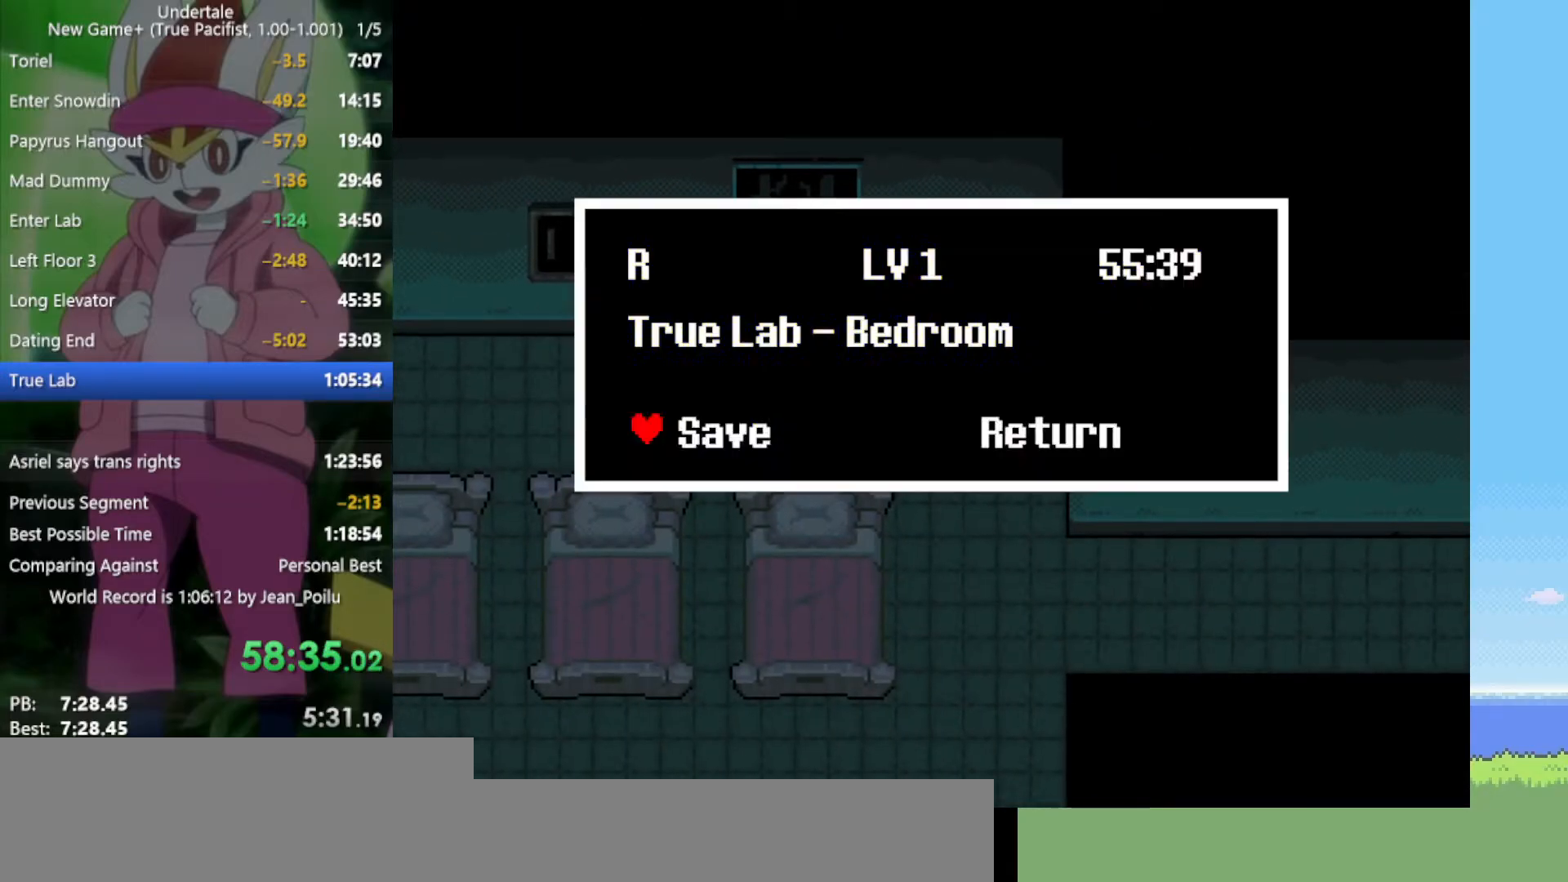
{"keys": ["down"], "events": [[17, "up", "up"], [17, "z", "down"], [100, "z", "up"], [150, "z", "down"], [200, "down", "down"], [200, "z", "up"]]}
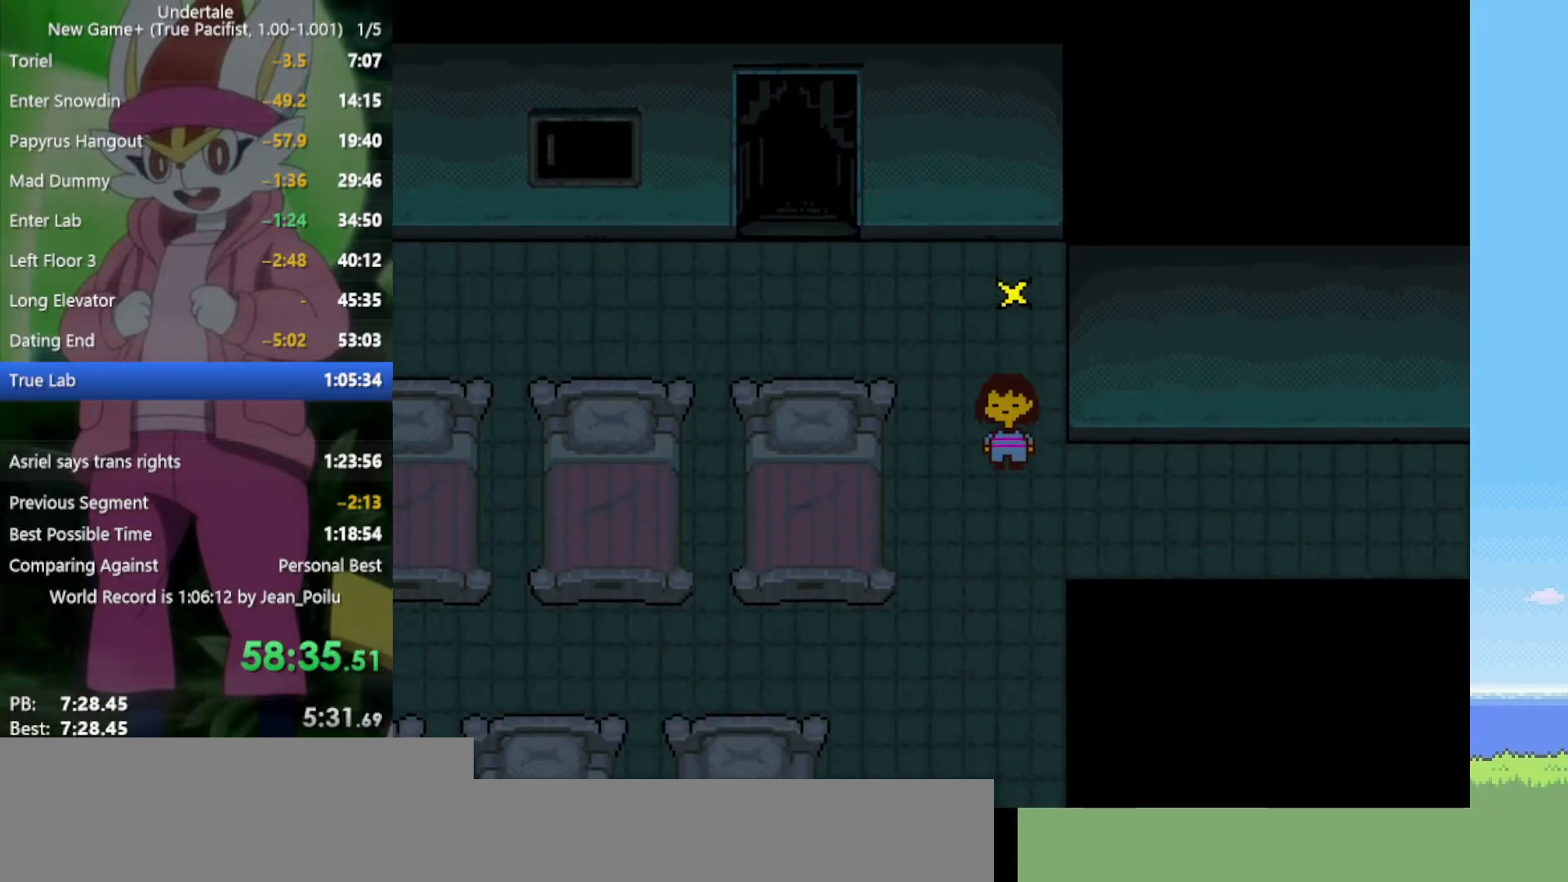
{"keys": ["right"], "events": [[250, "right", "down"], [300, "down", "up"]]}
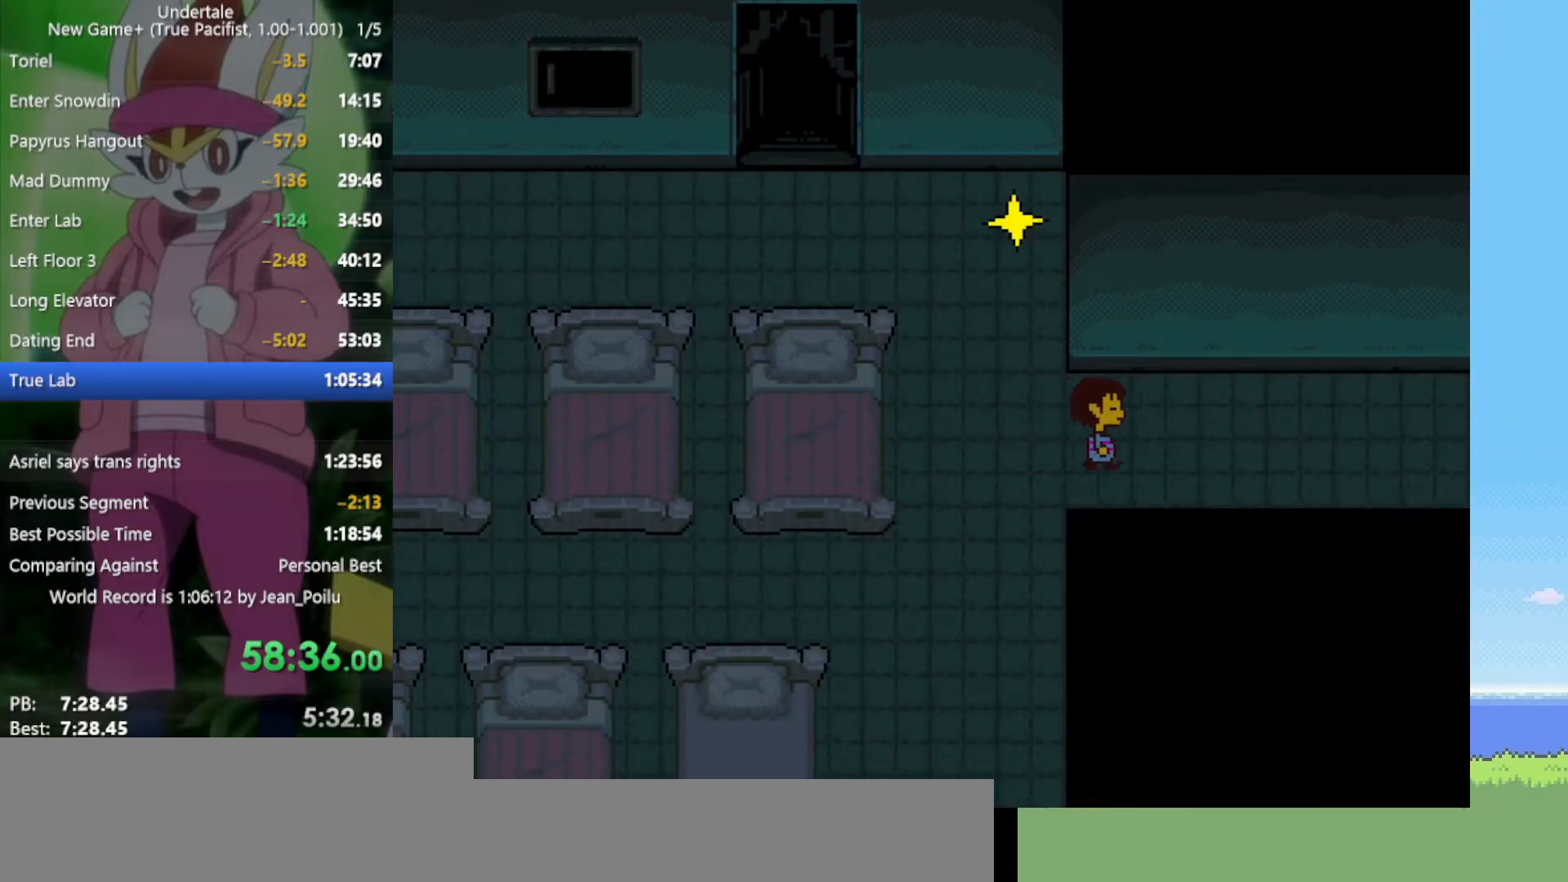
{"keys": ["right"], "events": [[350, "down", "down"], [434, "down", "up"]]}
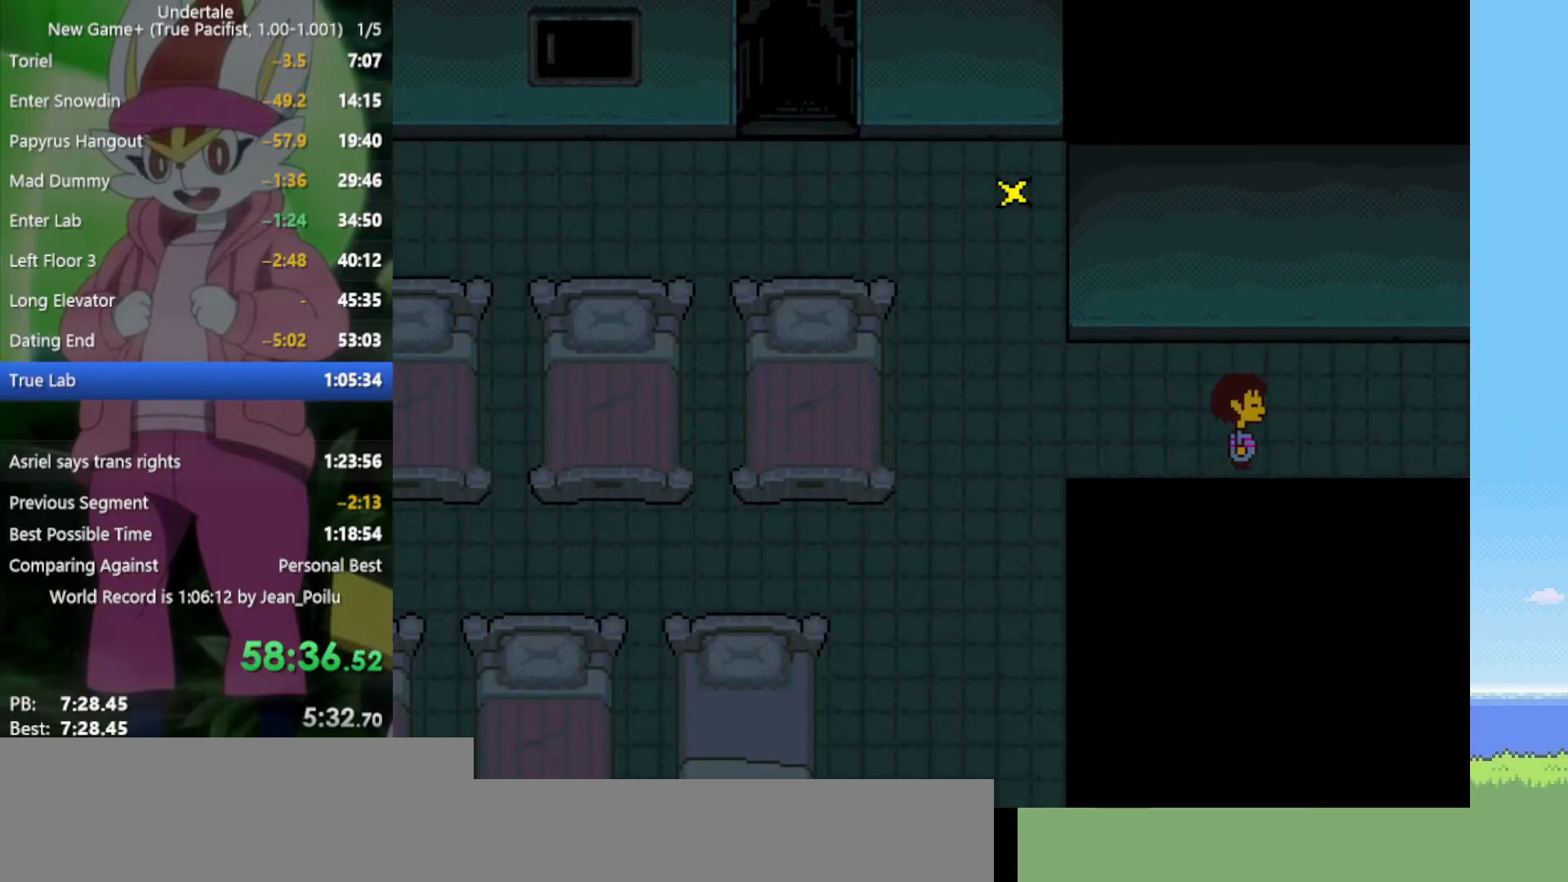
{"keys": ["right"], "events": []}
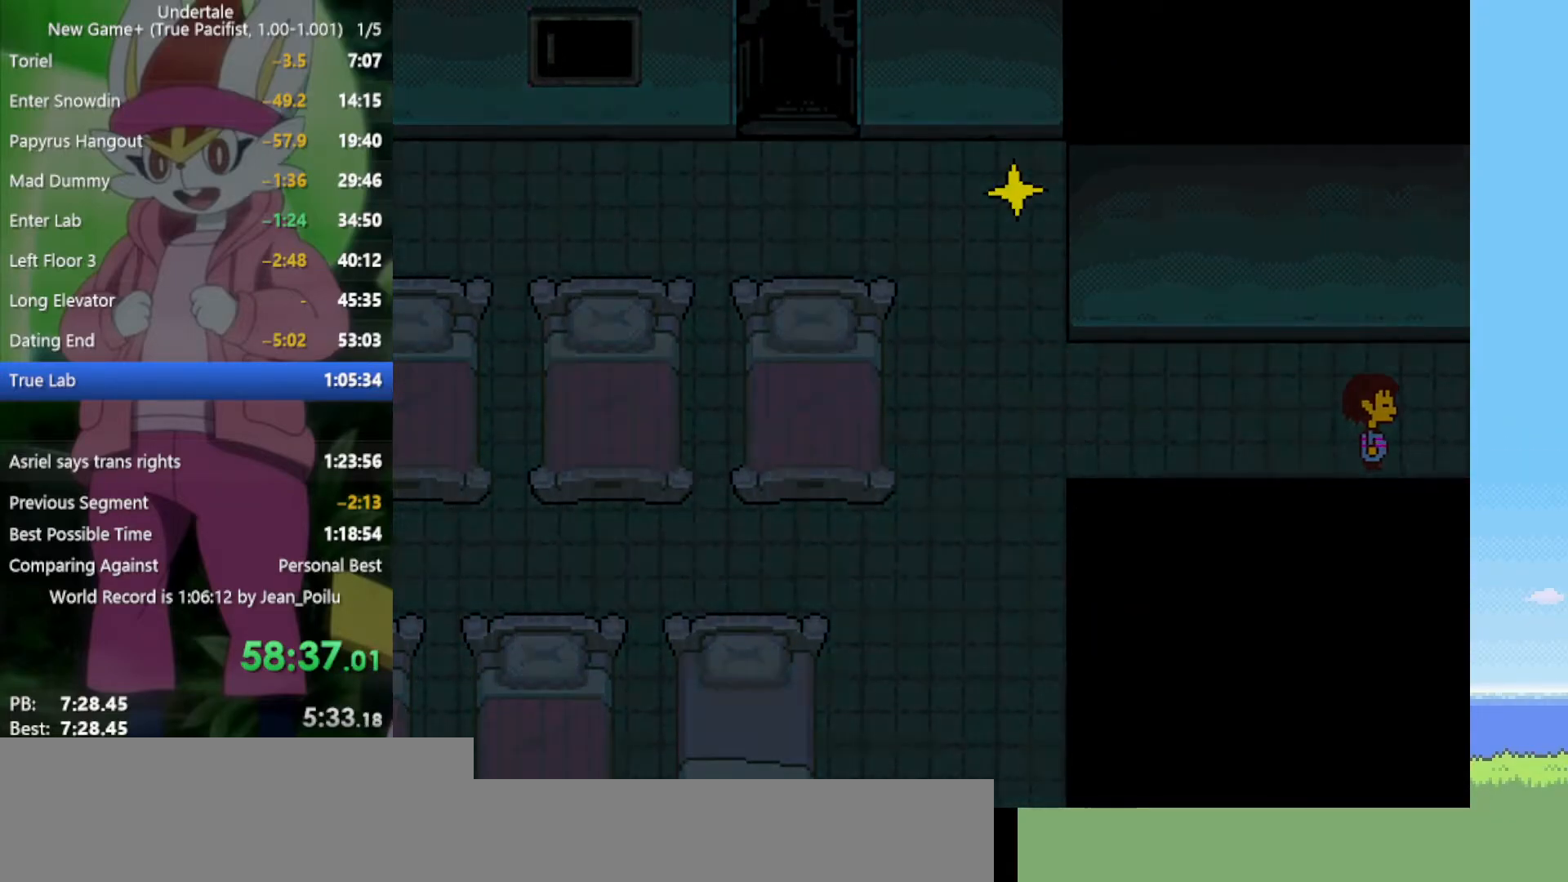
{"keys": ["right"], "events": []}
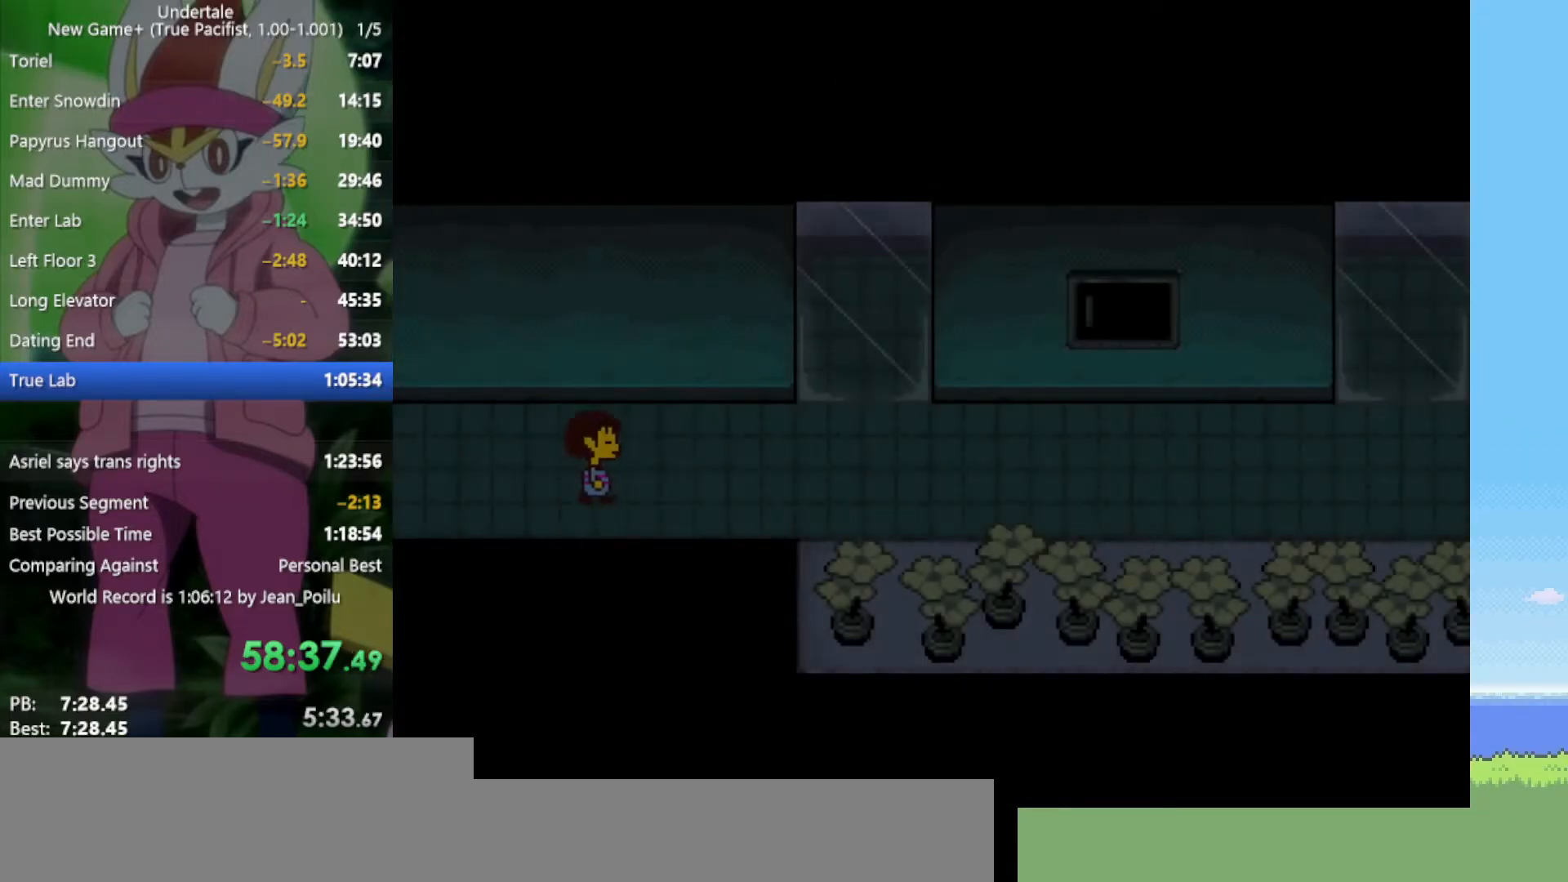
{"keys": ["right"], "events": []}
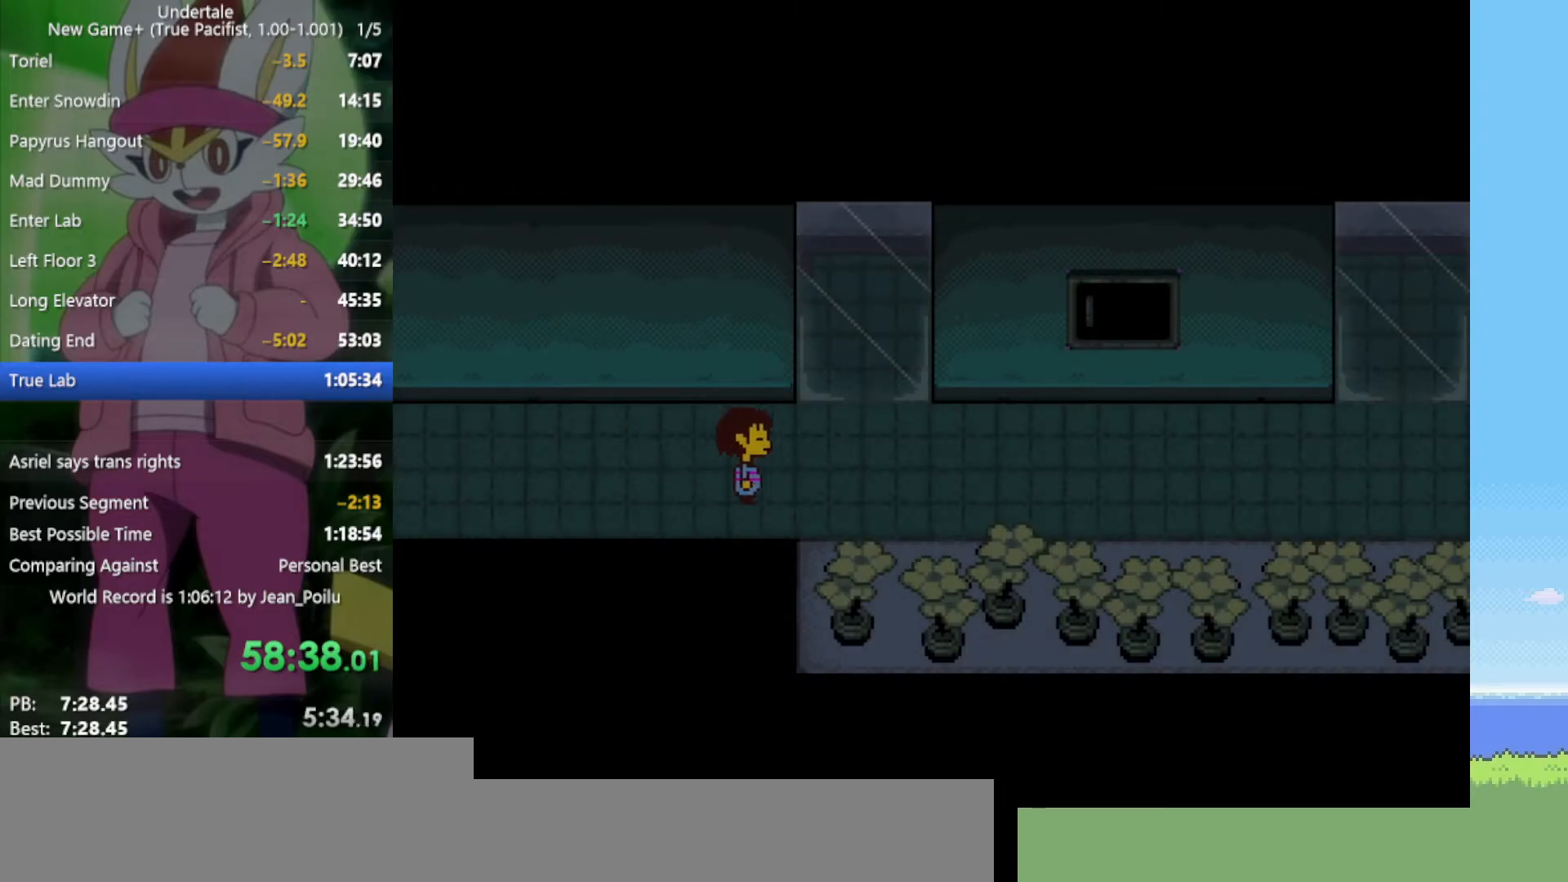
{"keys": ["down"], "events": [[300, "down", "down"], [400, "right", "up"]]}
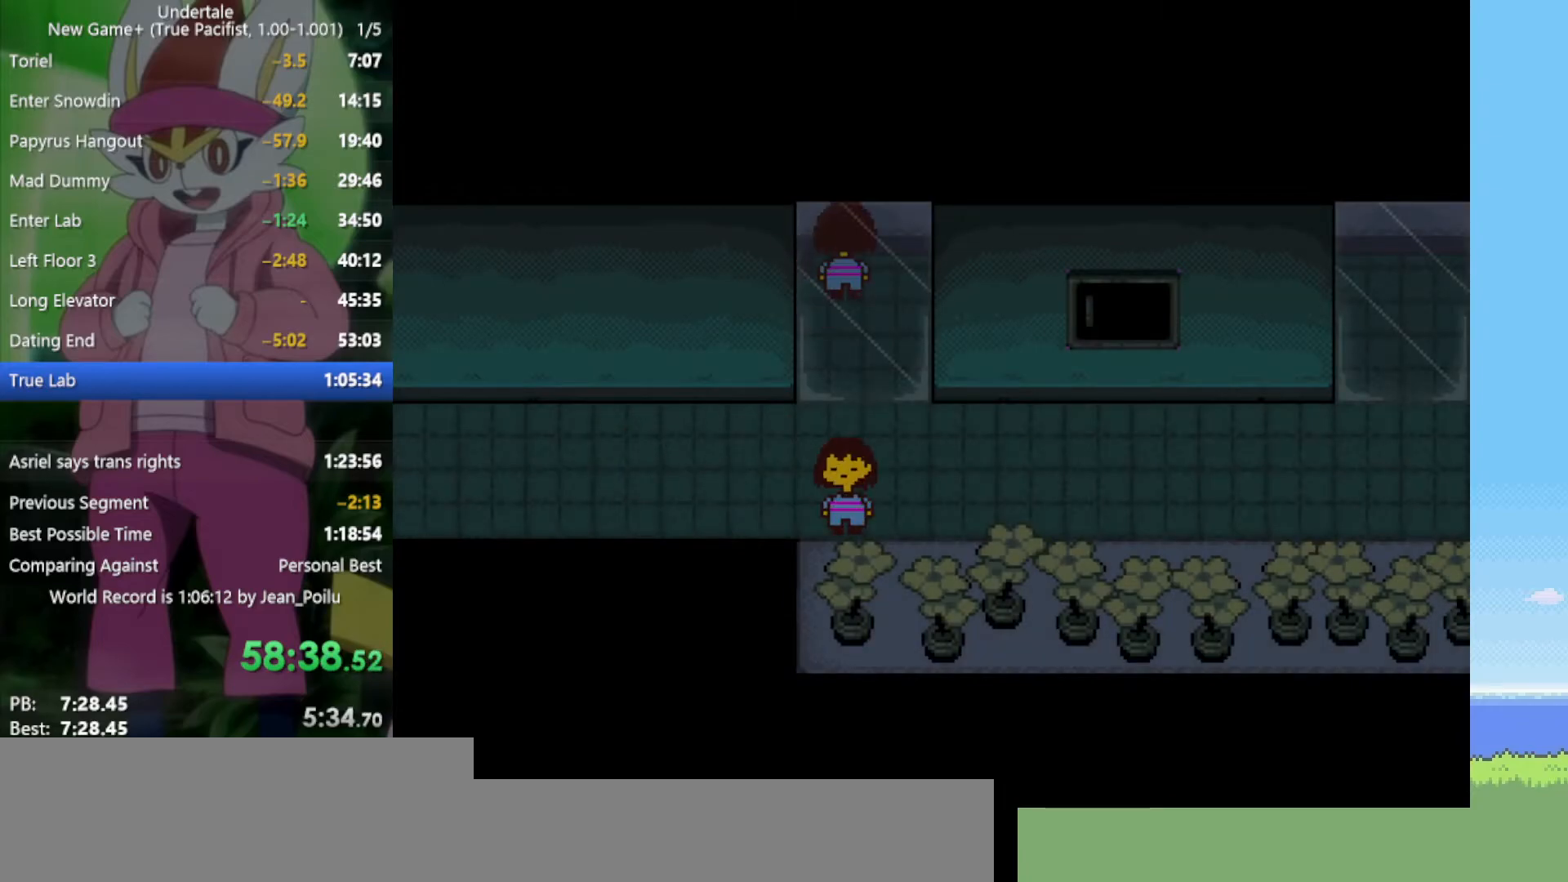
{"keys": [], "events": [[84, "c", "down"], [167, "c", "up"], [167, "down", "up"], [267, "z", "down"], [350, "z", "up"], [400, "z", "down"], [484, "z", "up"]]}
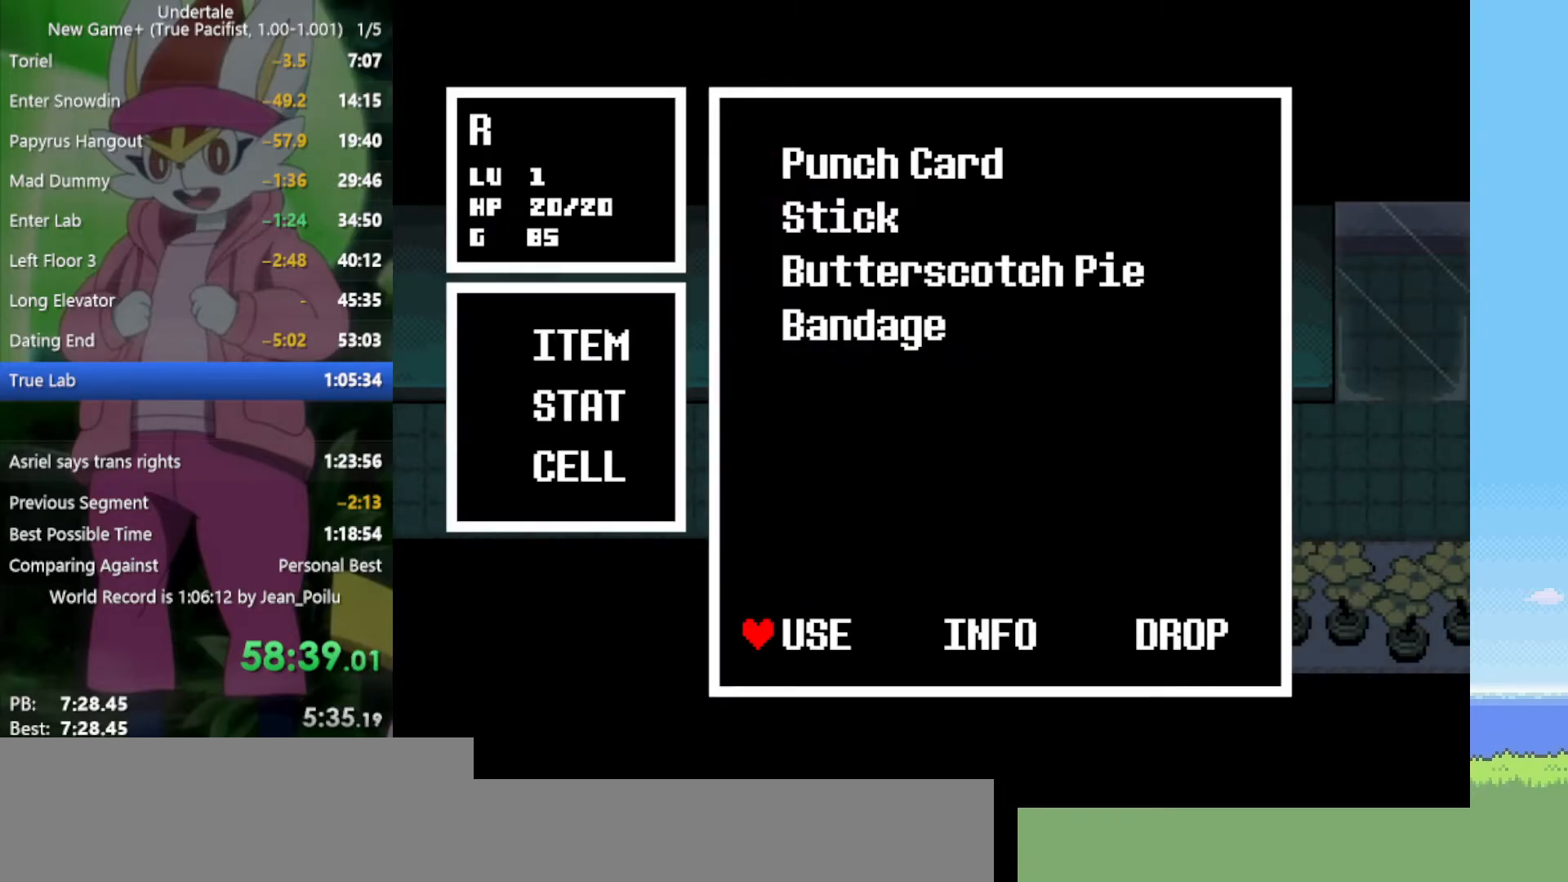
{"keys": ["z"], "events": [[317, "return", "down"], [350, "z", "down"], [400, "return", "up"], [400, "z", "up"], [500, "z", "down"]]}
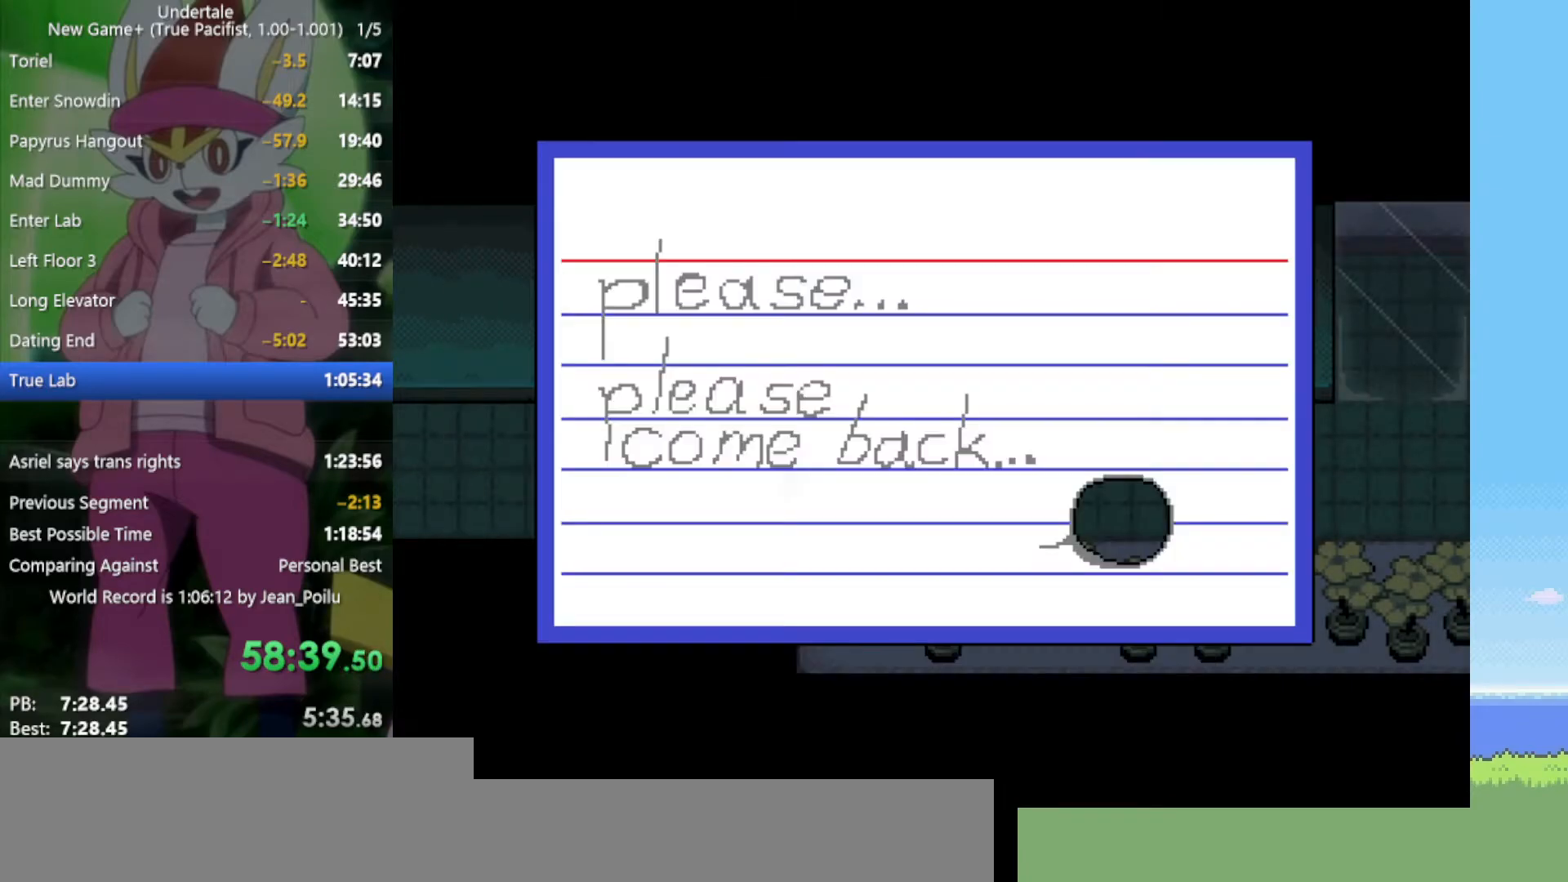
{"keys": [], "events": [[84, "z", "up"], [367, "z", "down"], [450, "z", "up"]]}
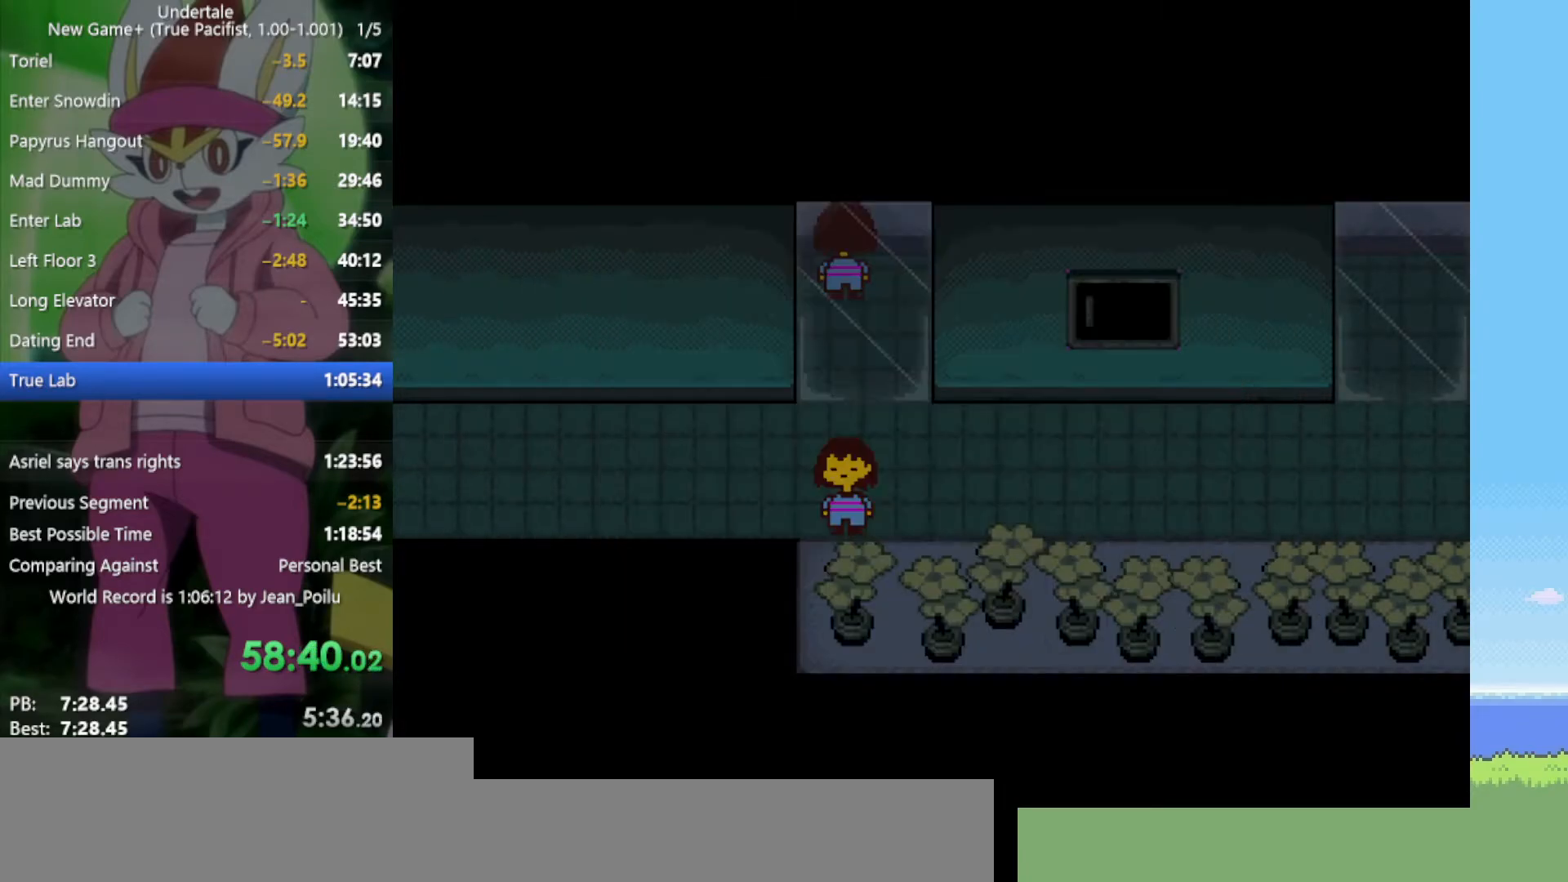
{"keys": [], "events": [[134, "c", "down"], [217, "c", "up"], [317, "z", "down"], [367, "z", "up"], [400, "z", "down"], [500, "z", "up"]]}
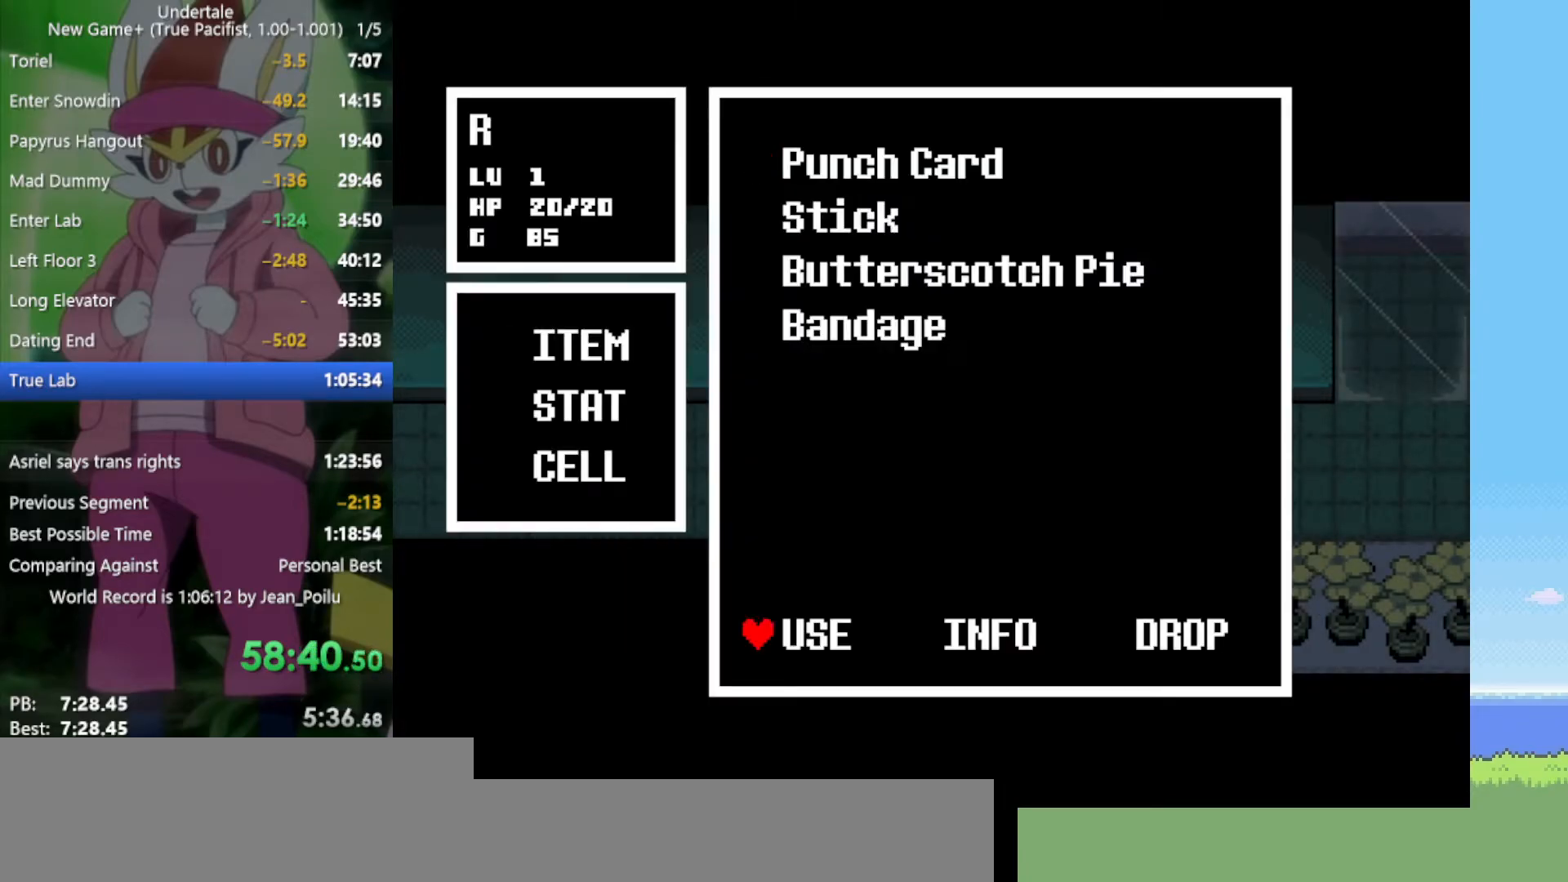
{"keys": ["z"], "events": [[267, "return", "down"], [367, "z", "down"], [417, "return", "up"], [417, "z", "up"], [500, "z", "down"]]}
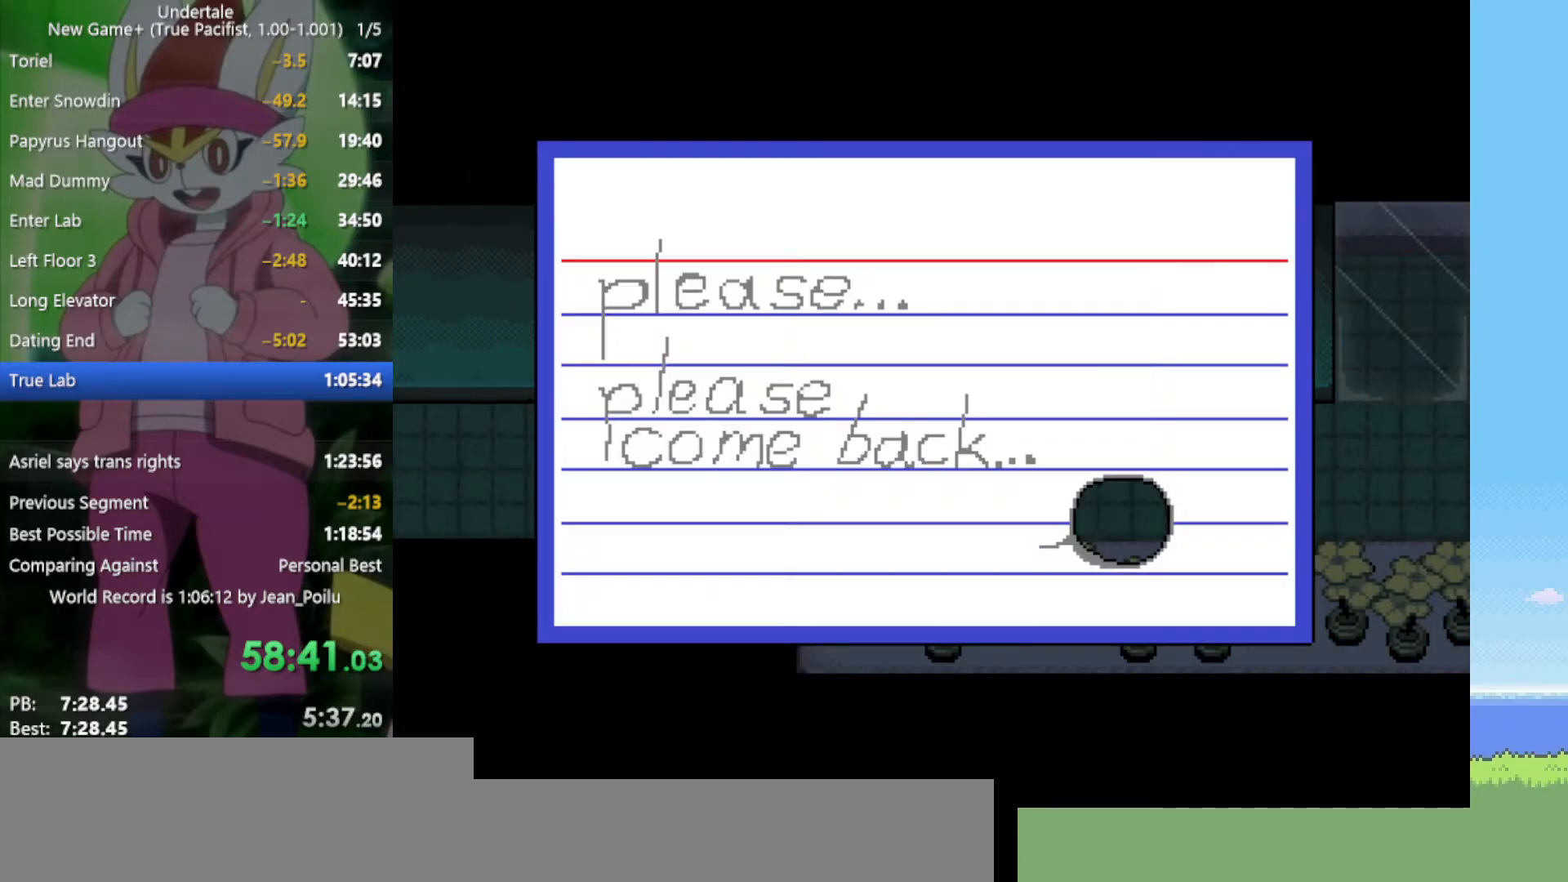
{"keys": ["z"], "events": [[100, "z", "up"], [317, "c", "down"], [417, "c", "up"], [500, "z", "down"]]}
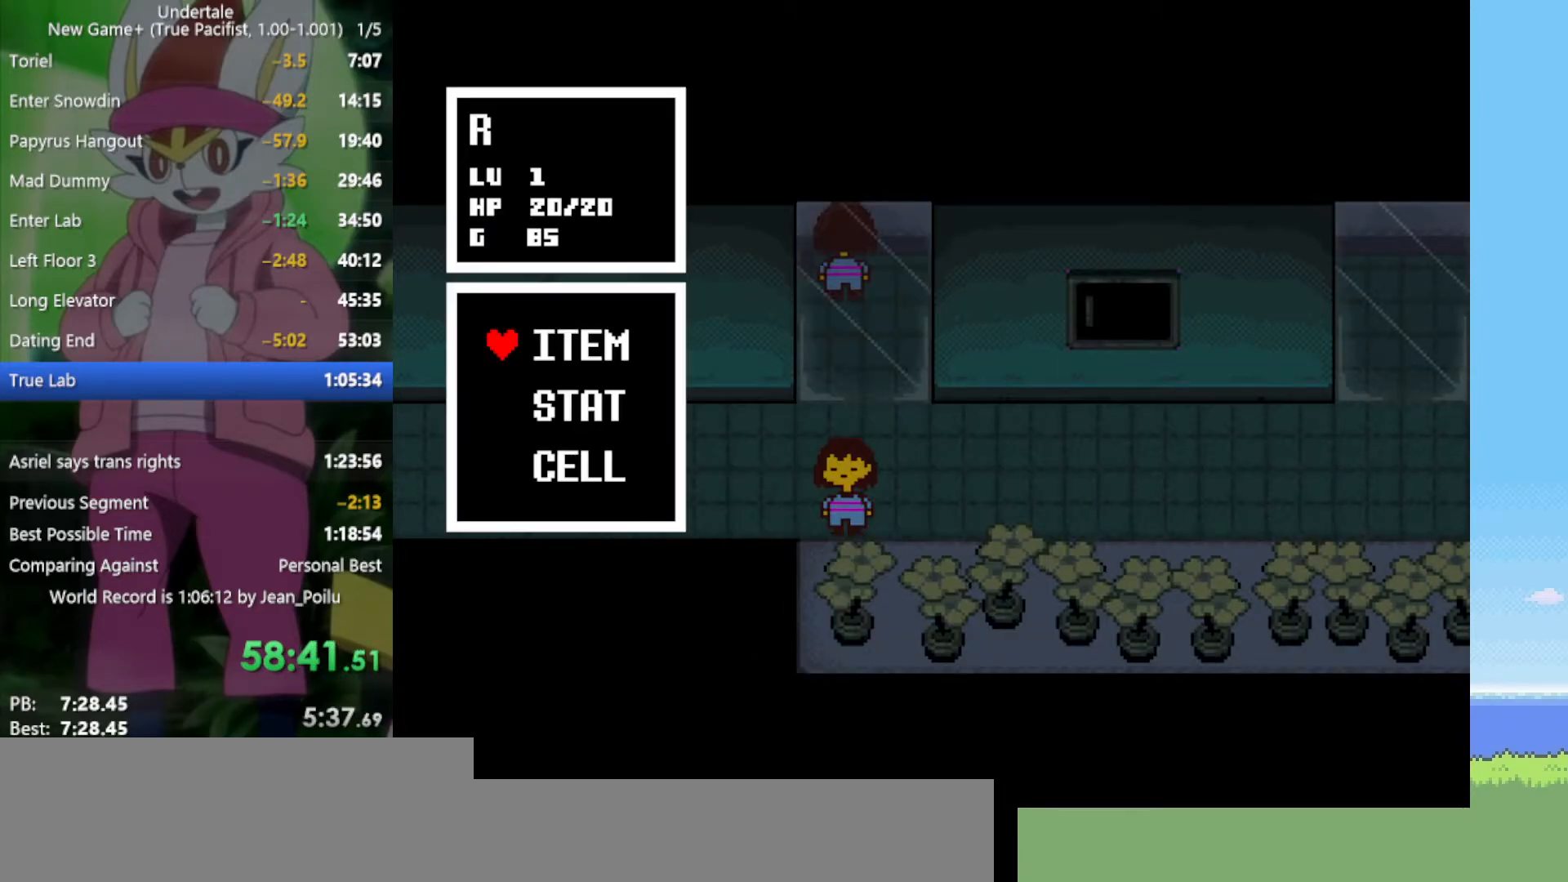
{"keys": ["return"], "events": [[50, "z", "up"], [150, "z", "down"], [234, "z", "up"], [467, "return", "down"]]}
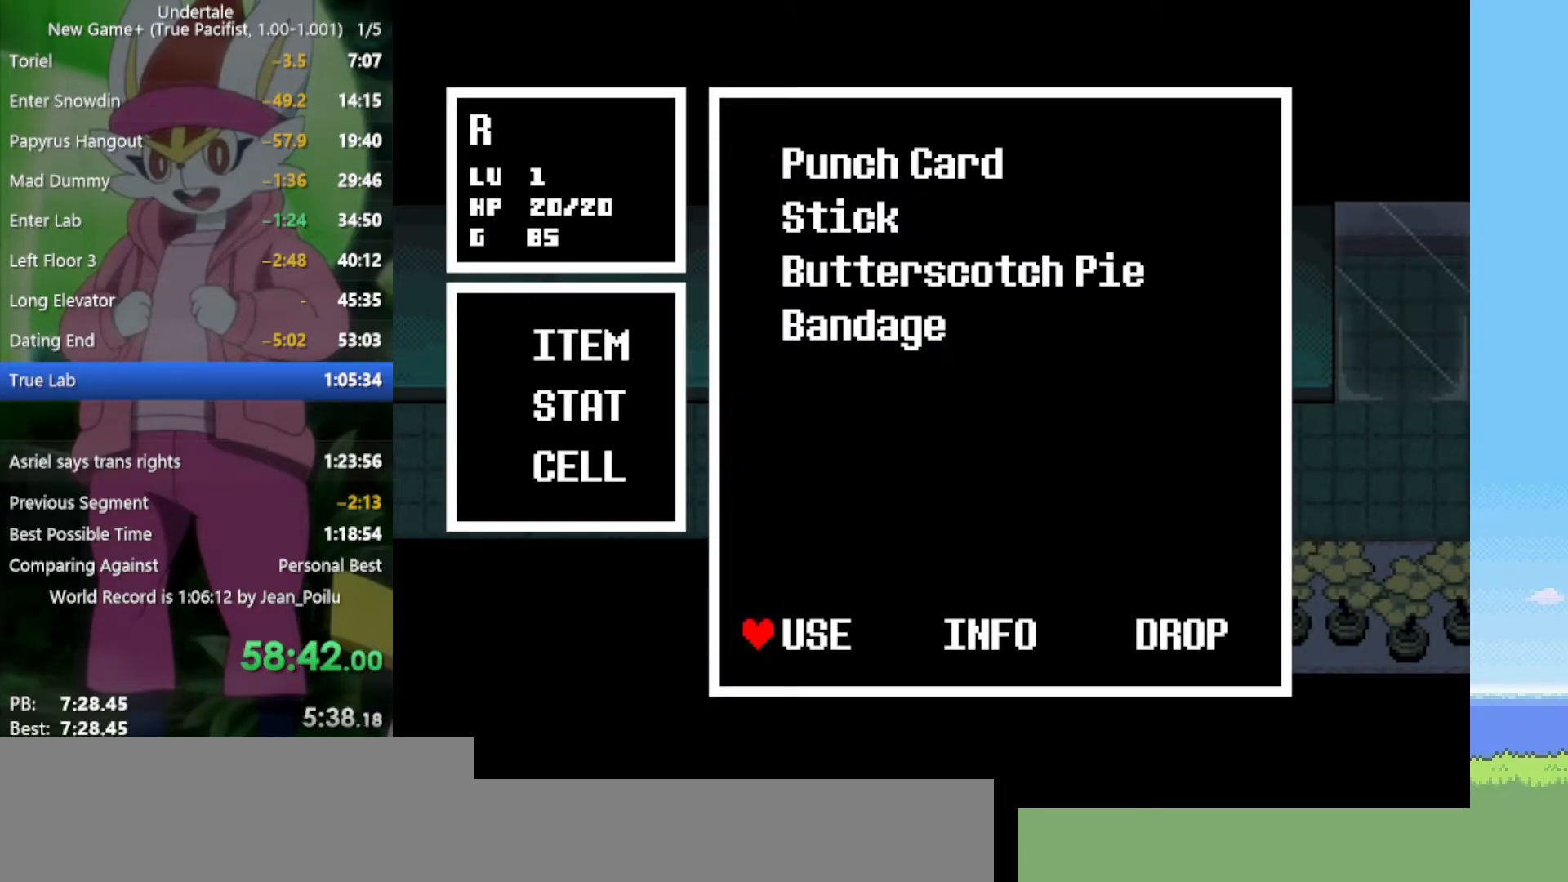
{"keys": ["z"], "events": [[17, "z", "down"], [50, "return", "up"], [50, "z", "up"], [150, "z", "down"], [234, "z", "up"], [417, "z", "down"]]}
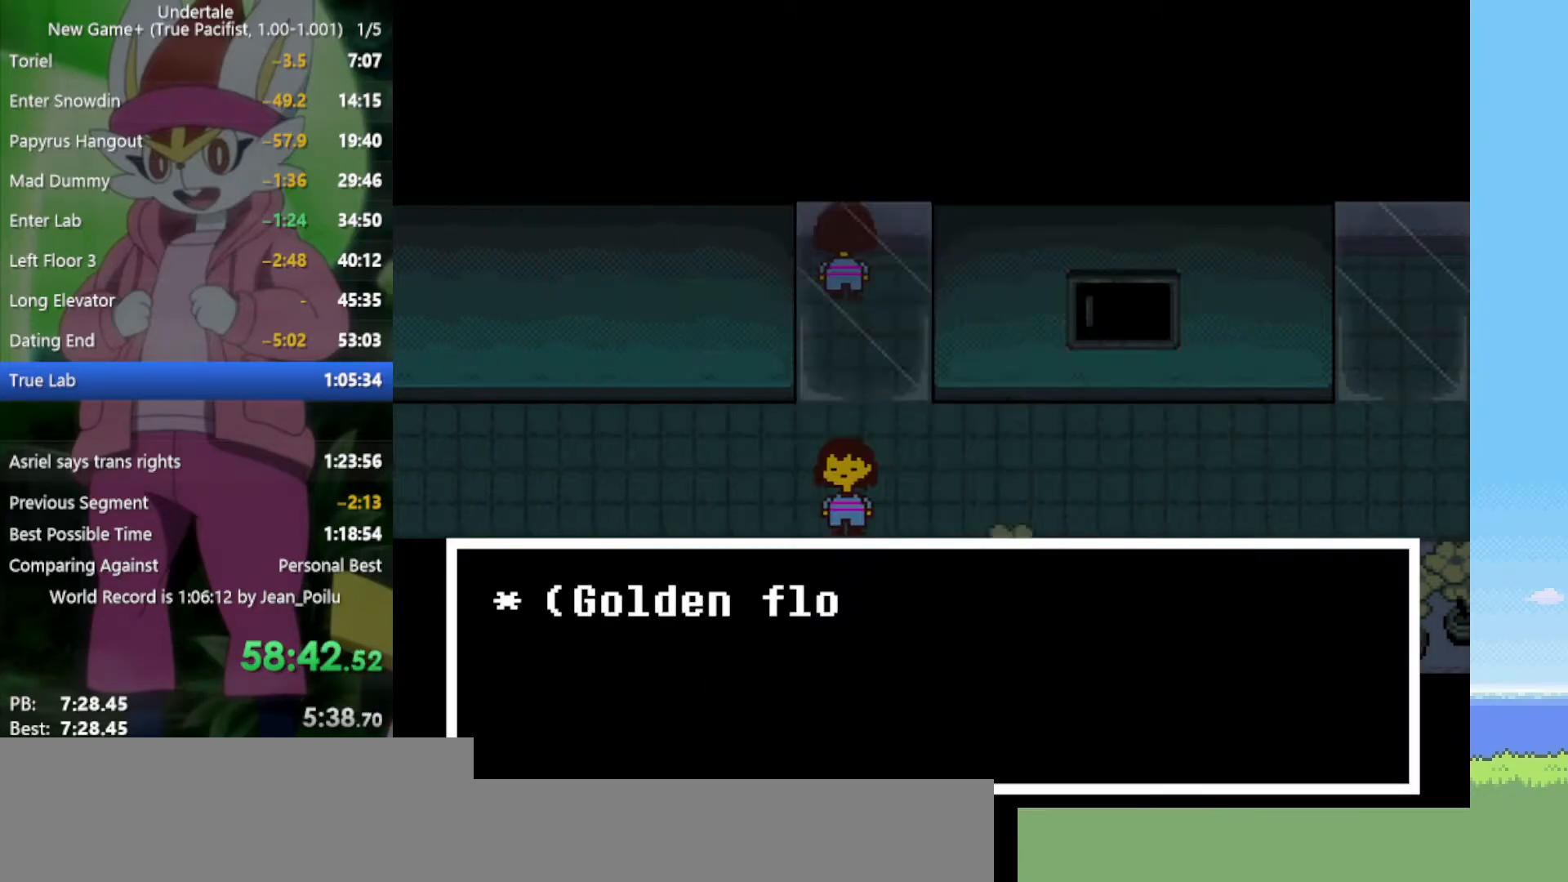
{"keys": ["right", "up"], "events": [[17, "right", "down"], [17, "z", "up"], [200, "x", "down"], [284, "x", "up"], [467, "up", "down"]]}
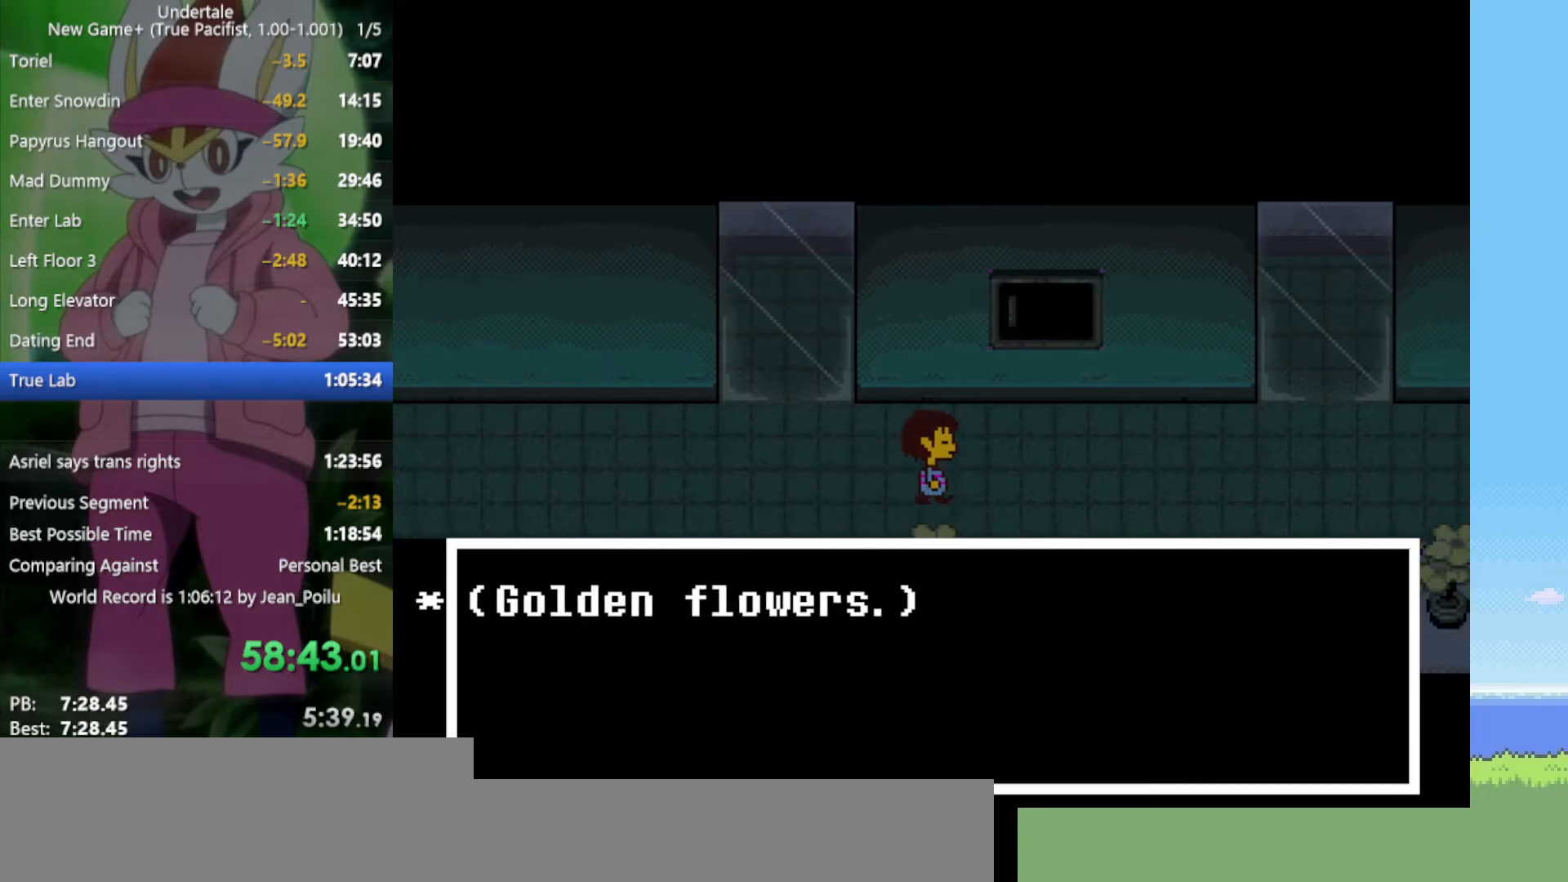
{"keys": ["down", "right", "up"], "events": [[334, "down", "down"]]}
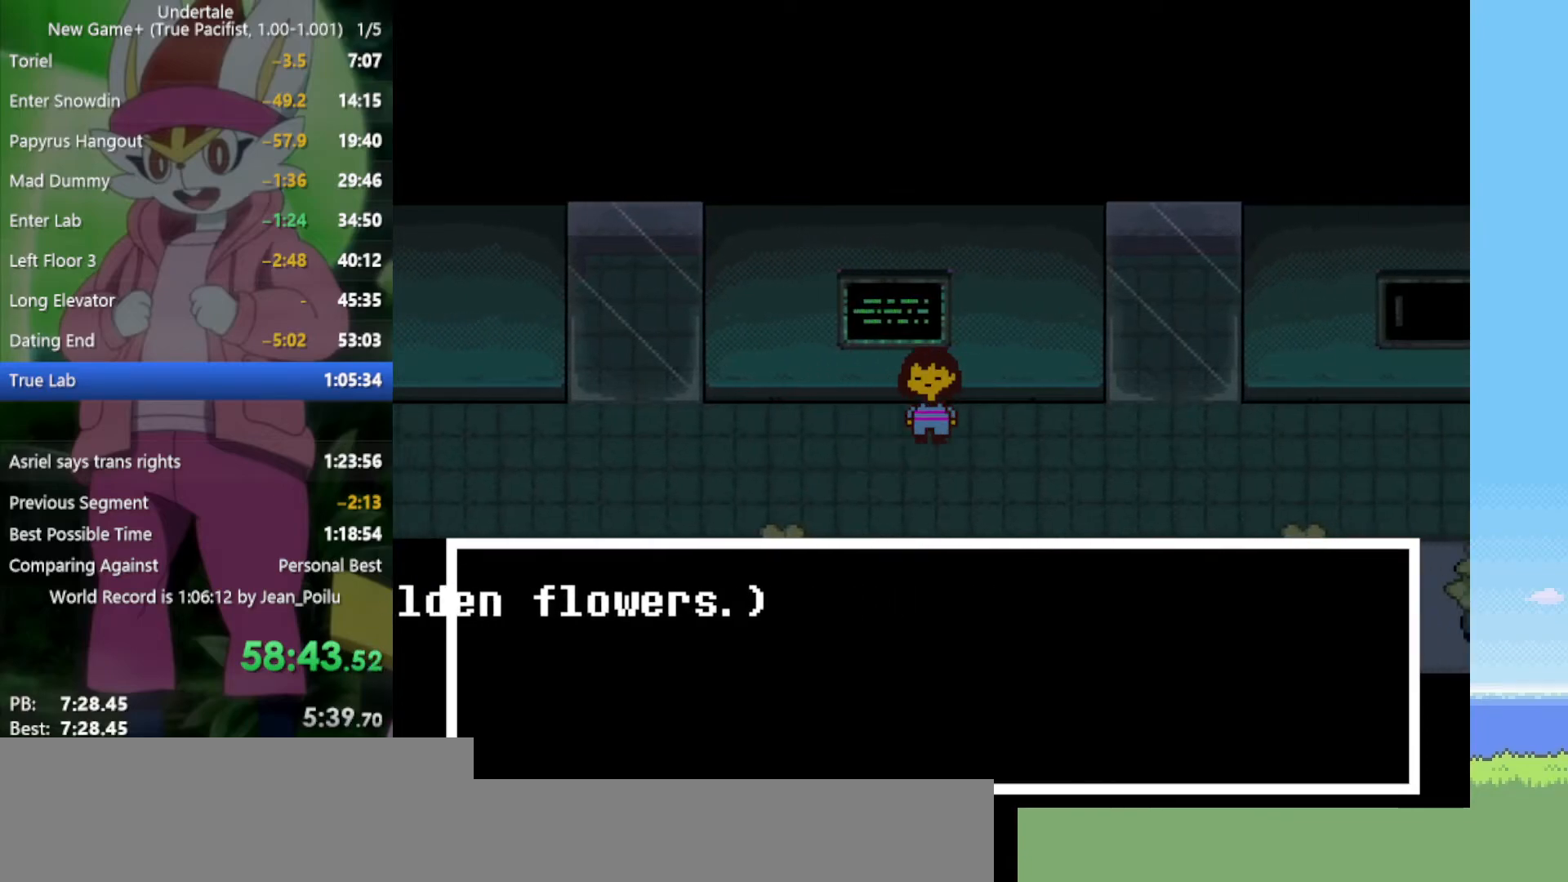
{"keys": ["down", "right", "up"], "events": []}
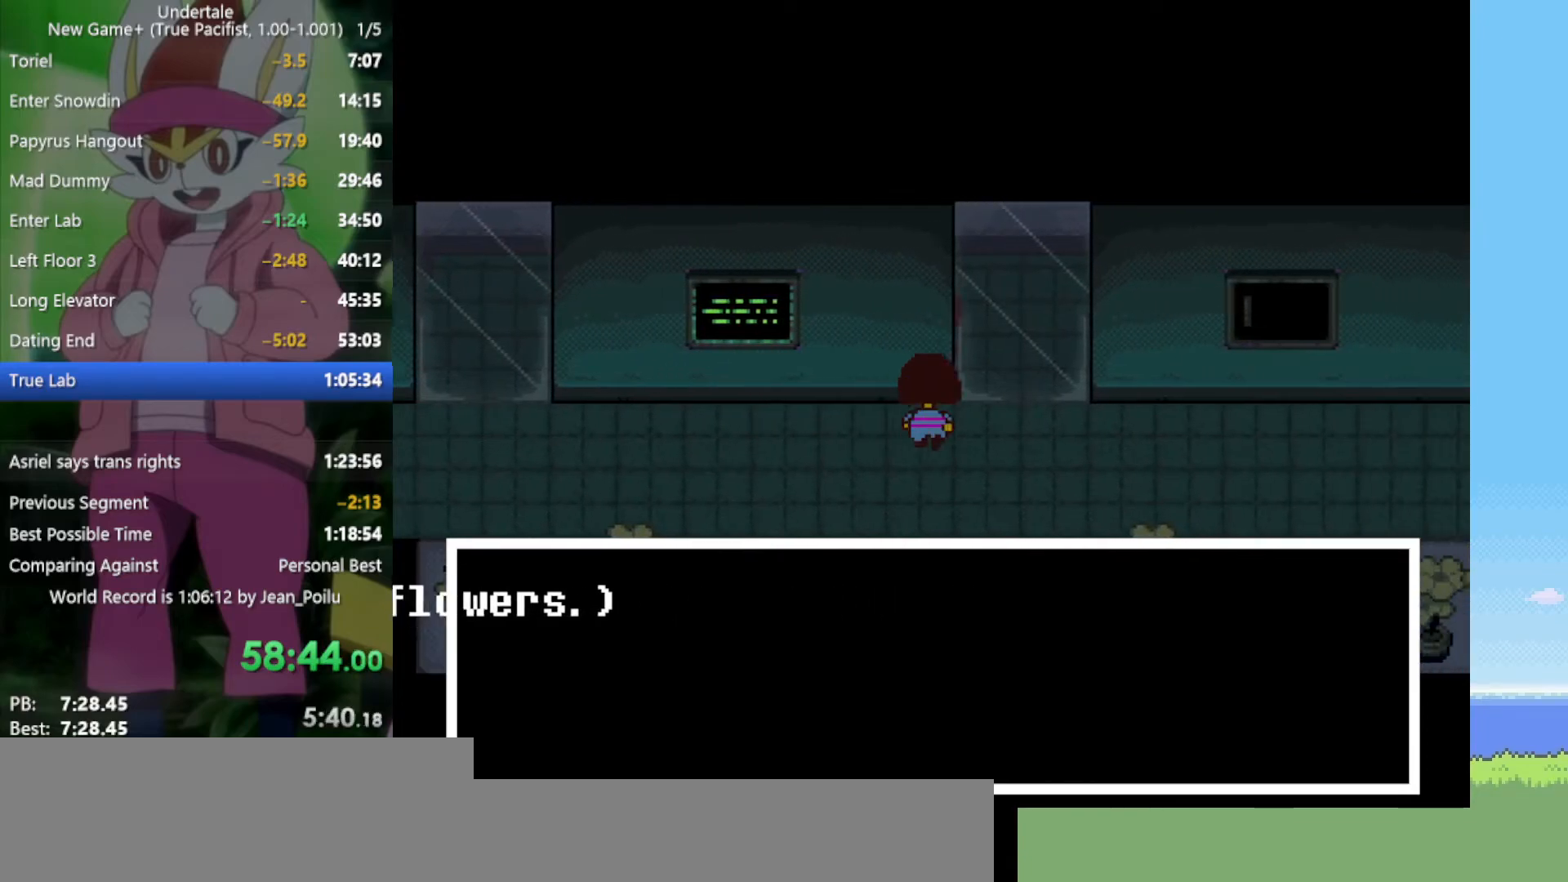
{"keys": ["down", "right", "up"], "events": []}
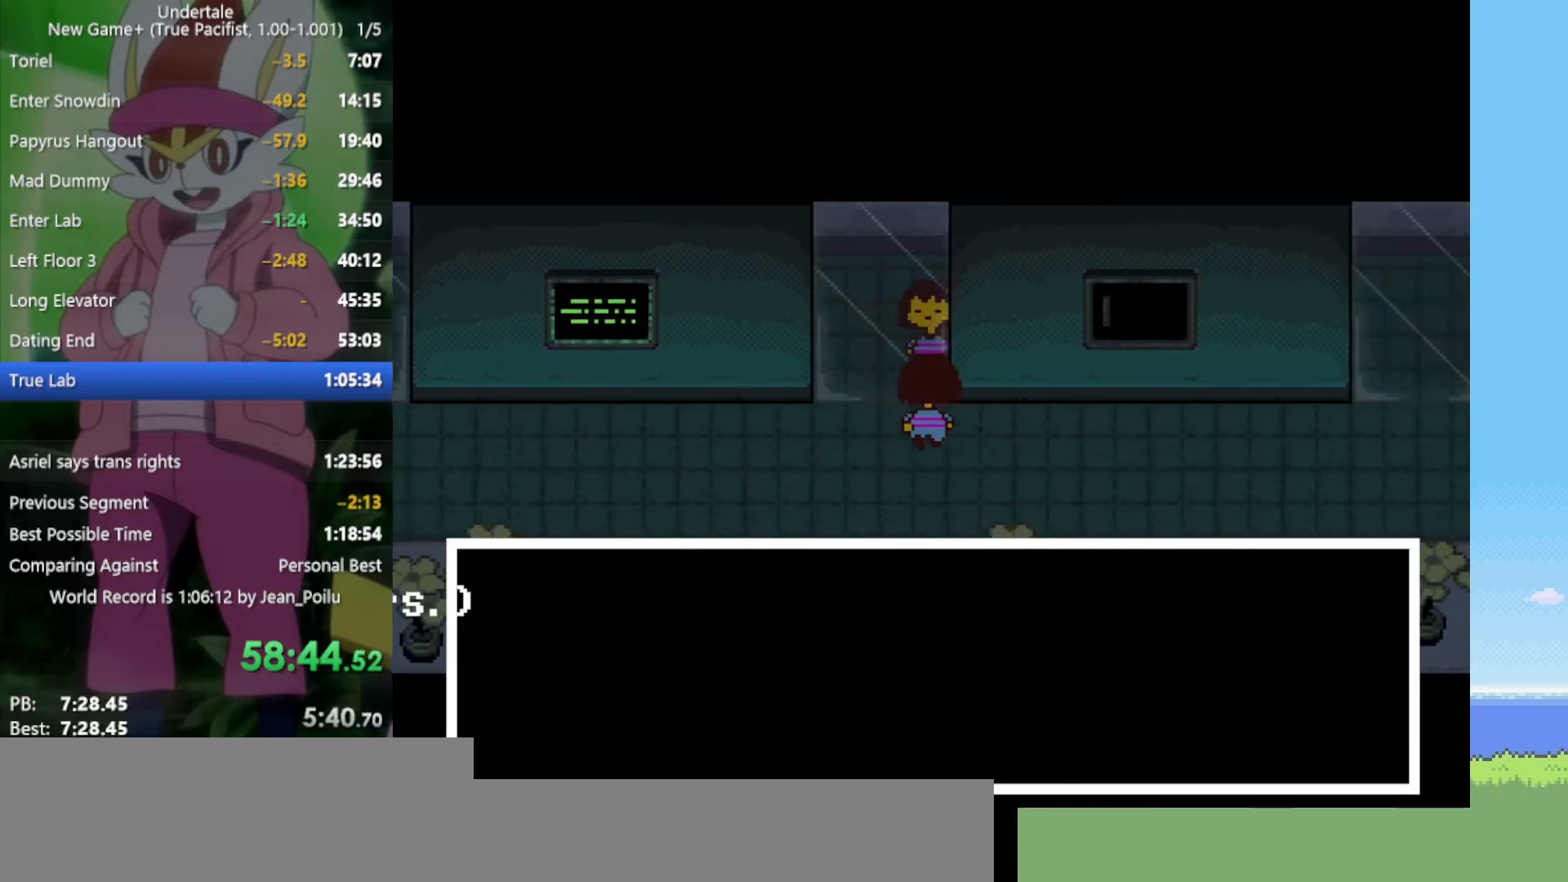
{"keys": ["down", "right", "up"], "events": []}
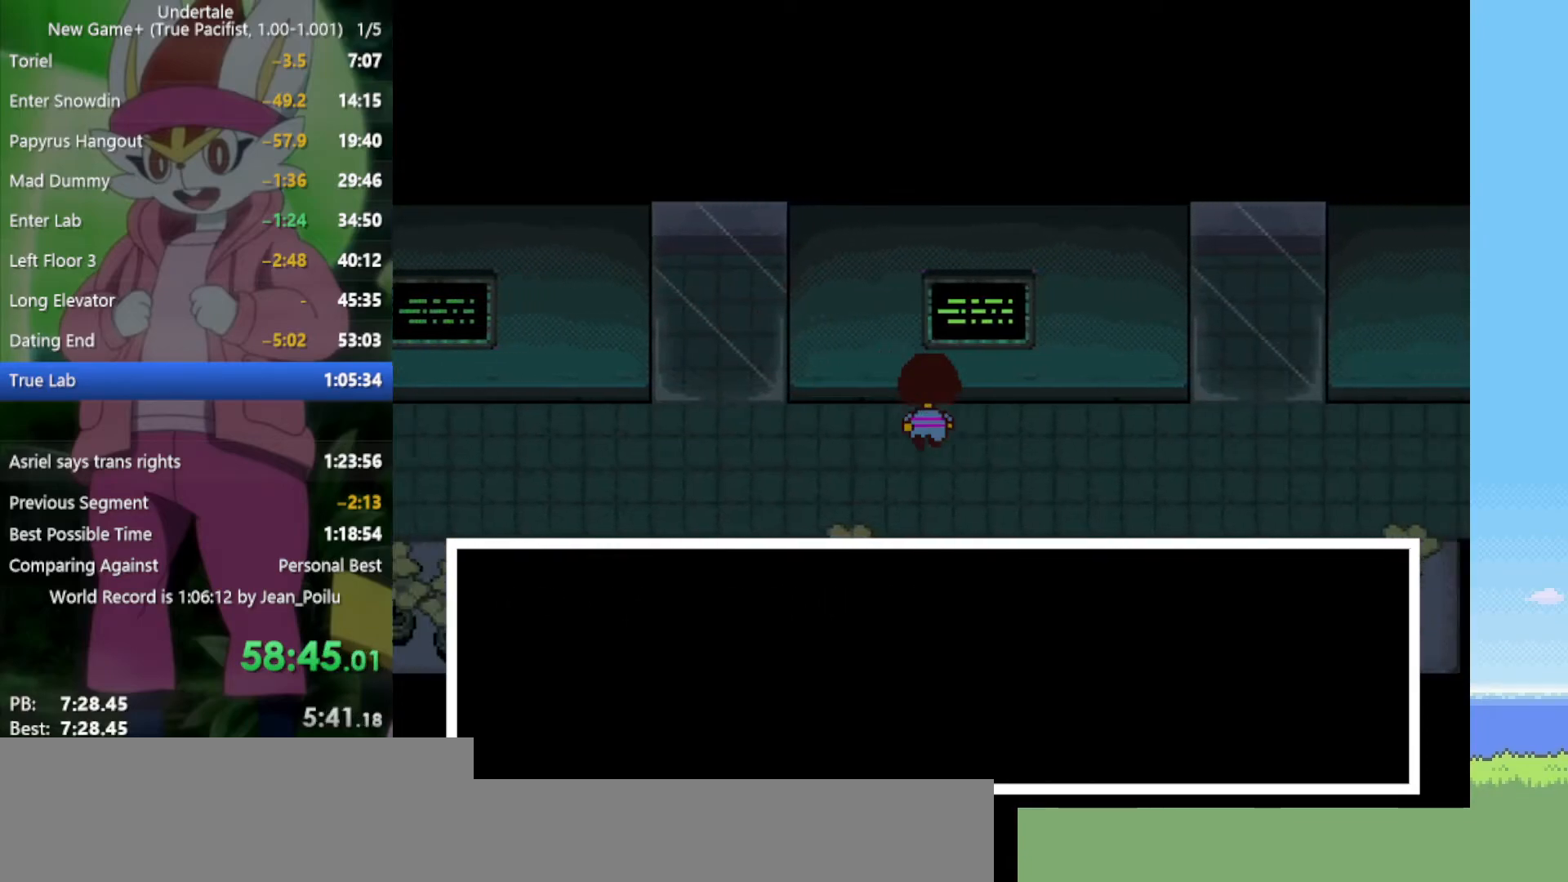
{"keys": ["down", "right", "up"], "events": []}